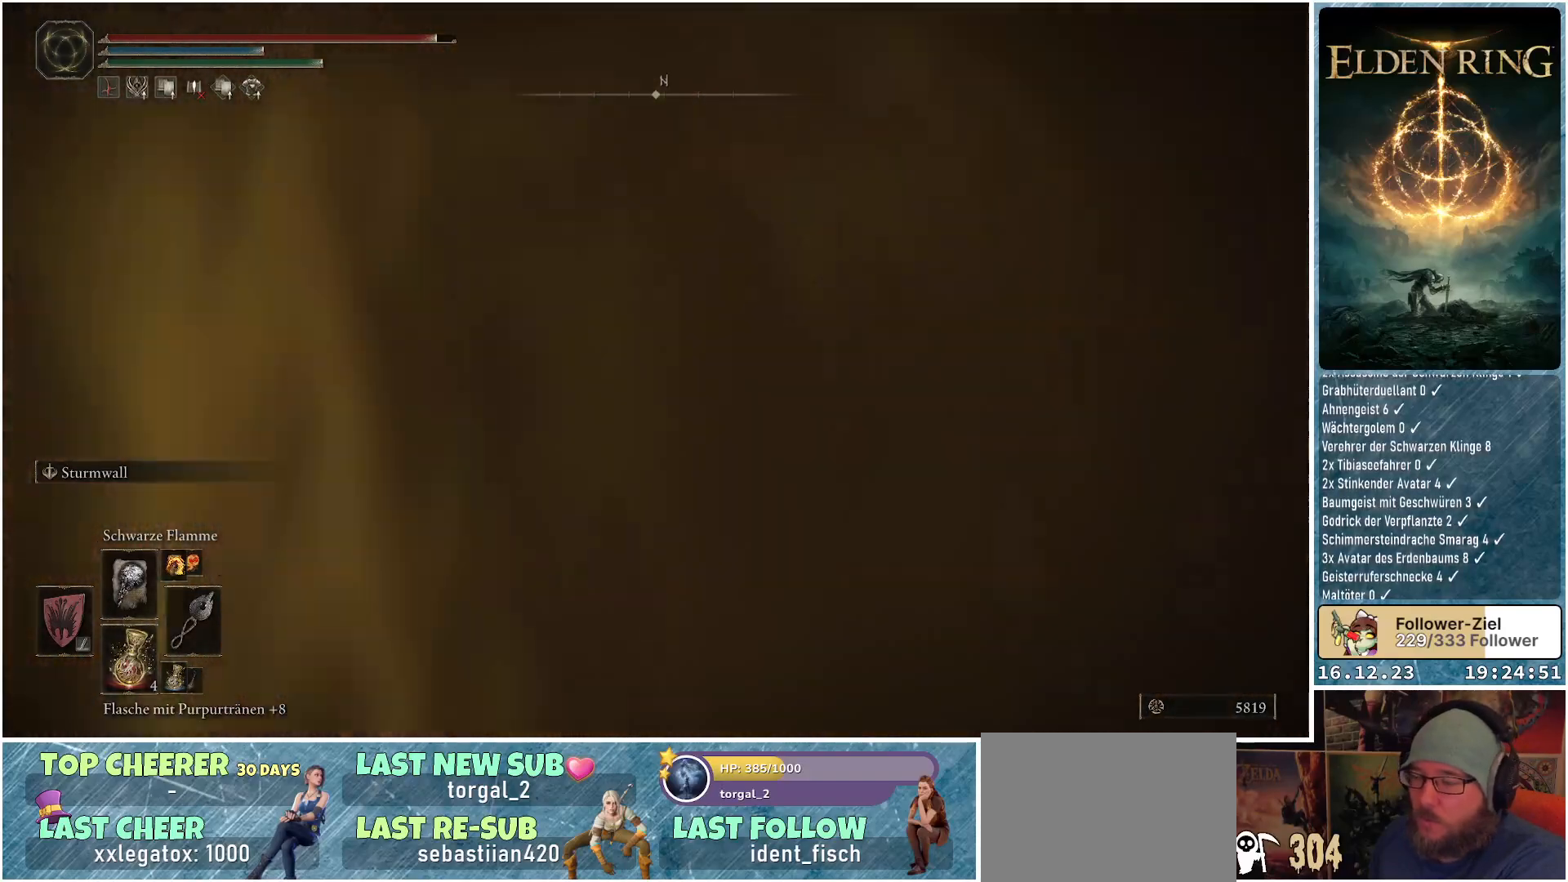
Gameplay with a controller (Xbox layout); each line is a JSON object with the inputs held at the frame after it. "events" lists button and stick changes between this image and that frame as [ms after this image, input, new state], when the widget could be followed in between.
{"buttons": ["Y"], "left_stick": "center", "right_stick": "center", "events": [[233, "Y", "down"]]}
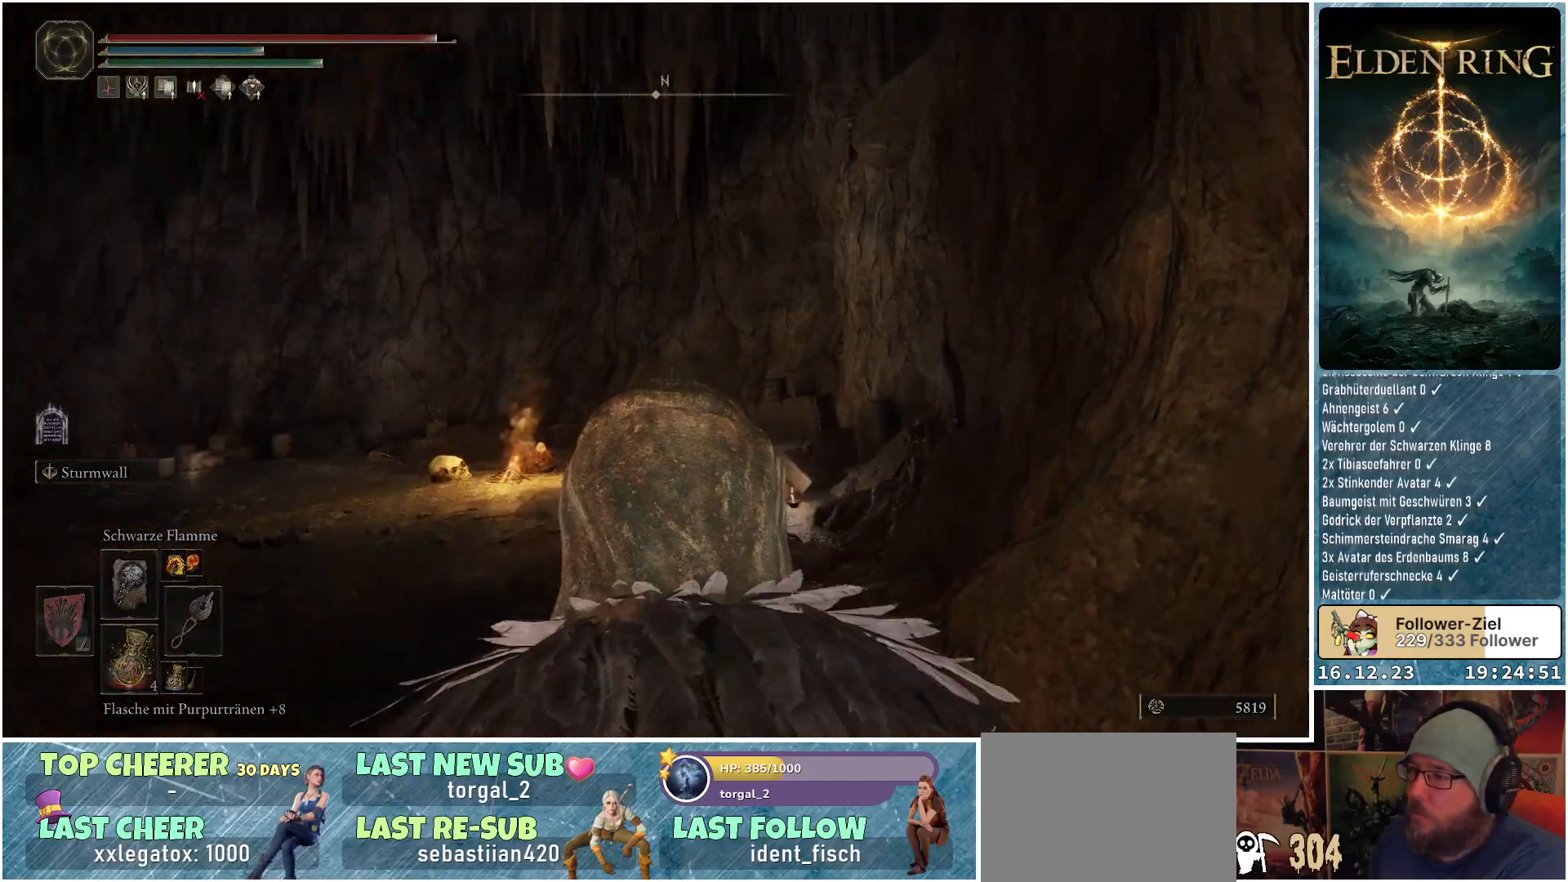
{"buttons": ["Y"], "left_stick": "center", "right_stick": "center", "events": []}
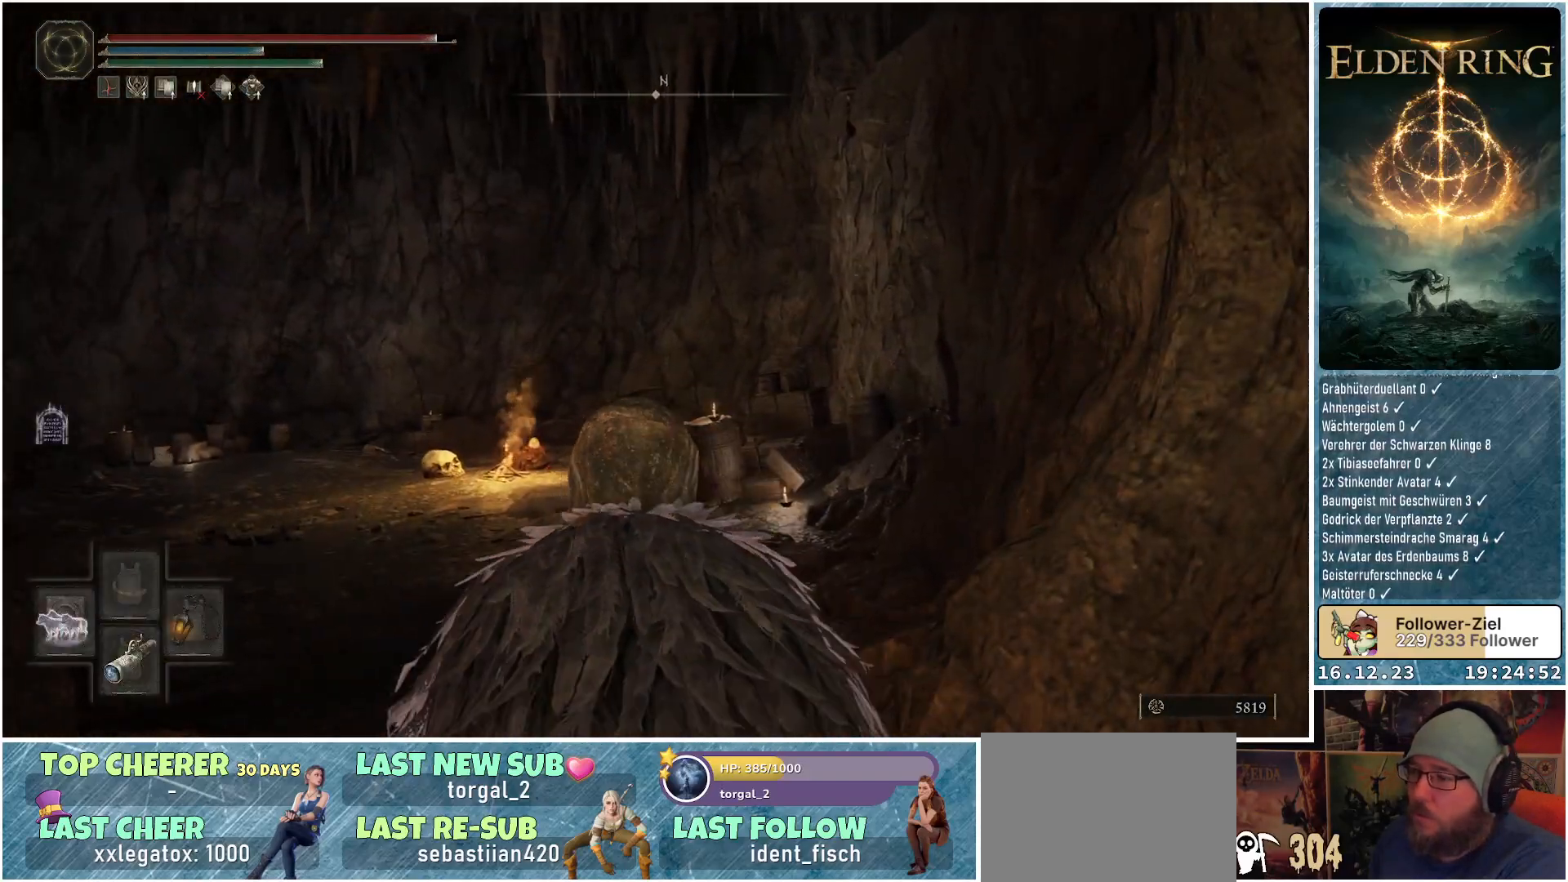
{"buttons": ["Y"], "left_stick": "center", "right_stick": "center", "events": [[100, "DPAD_LEFT", "down"], [200, "DPAD_LEFT", "up"]]}
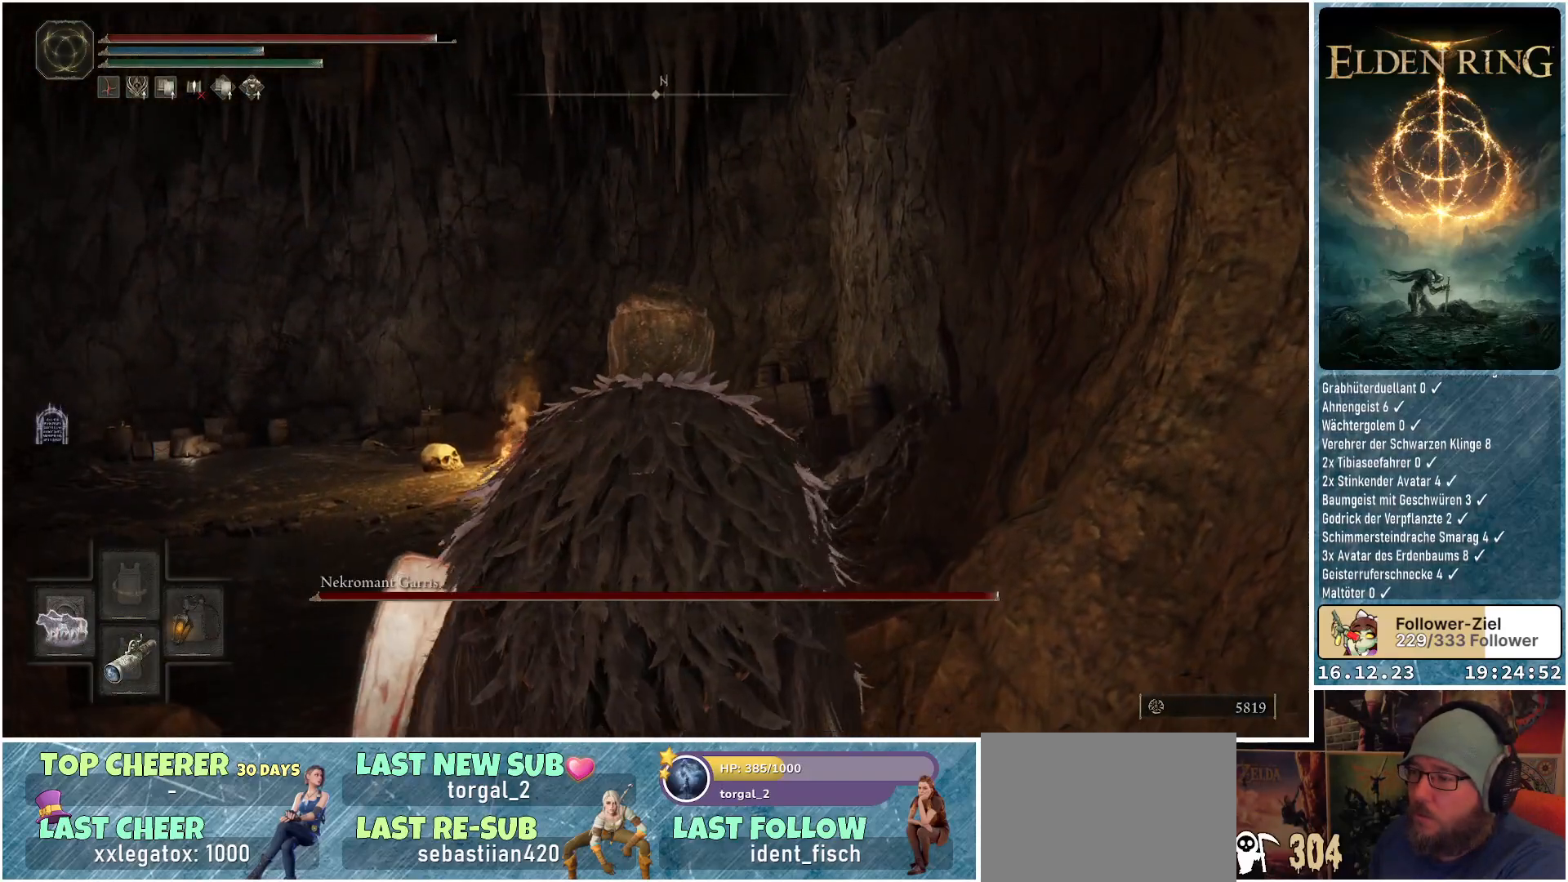
{"buttons": ["Y"], "left_stick": "center", "right_stick": "center", "events": []}
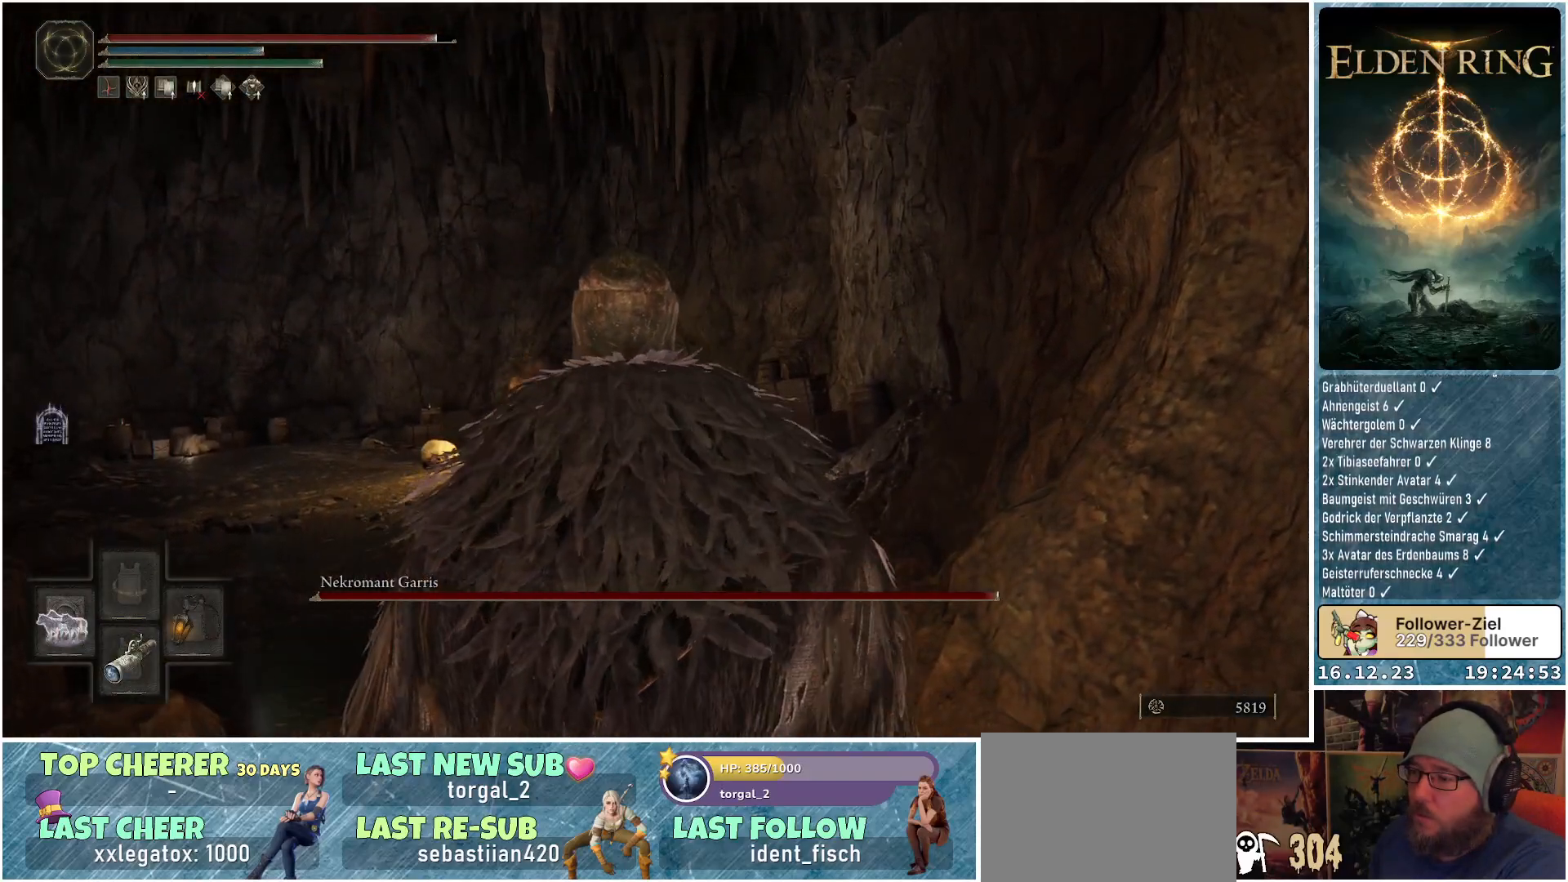
{"buttons": [], "left_stick": "center", "right_stick": "center", "events": [[317, "Y", "up"]]}
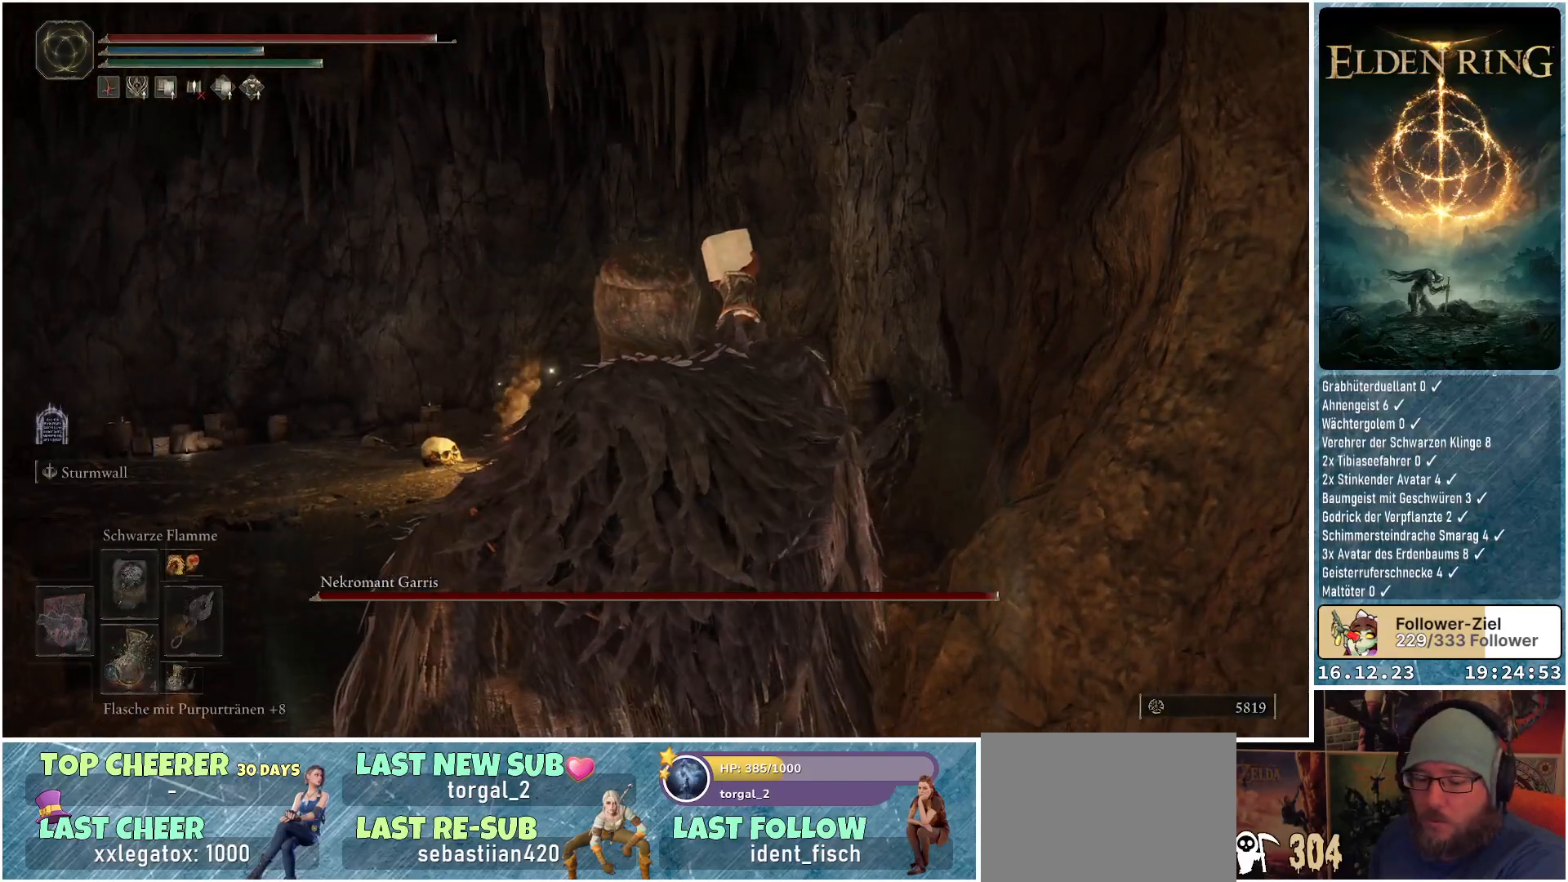
{"buttons": [], "left_stick": "center", "right_stick": "center", "events": []}
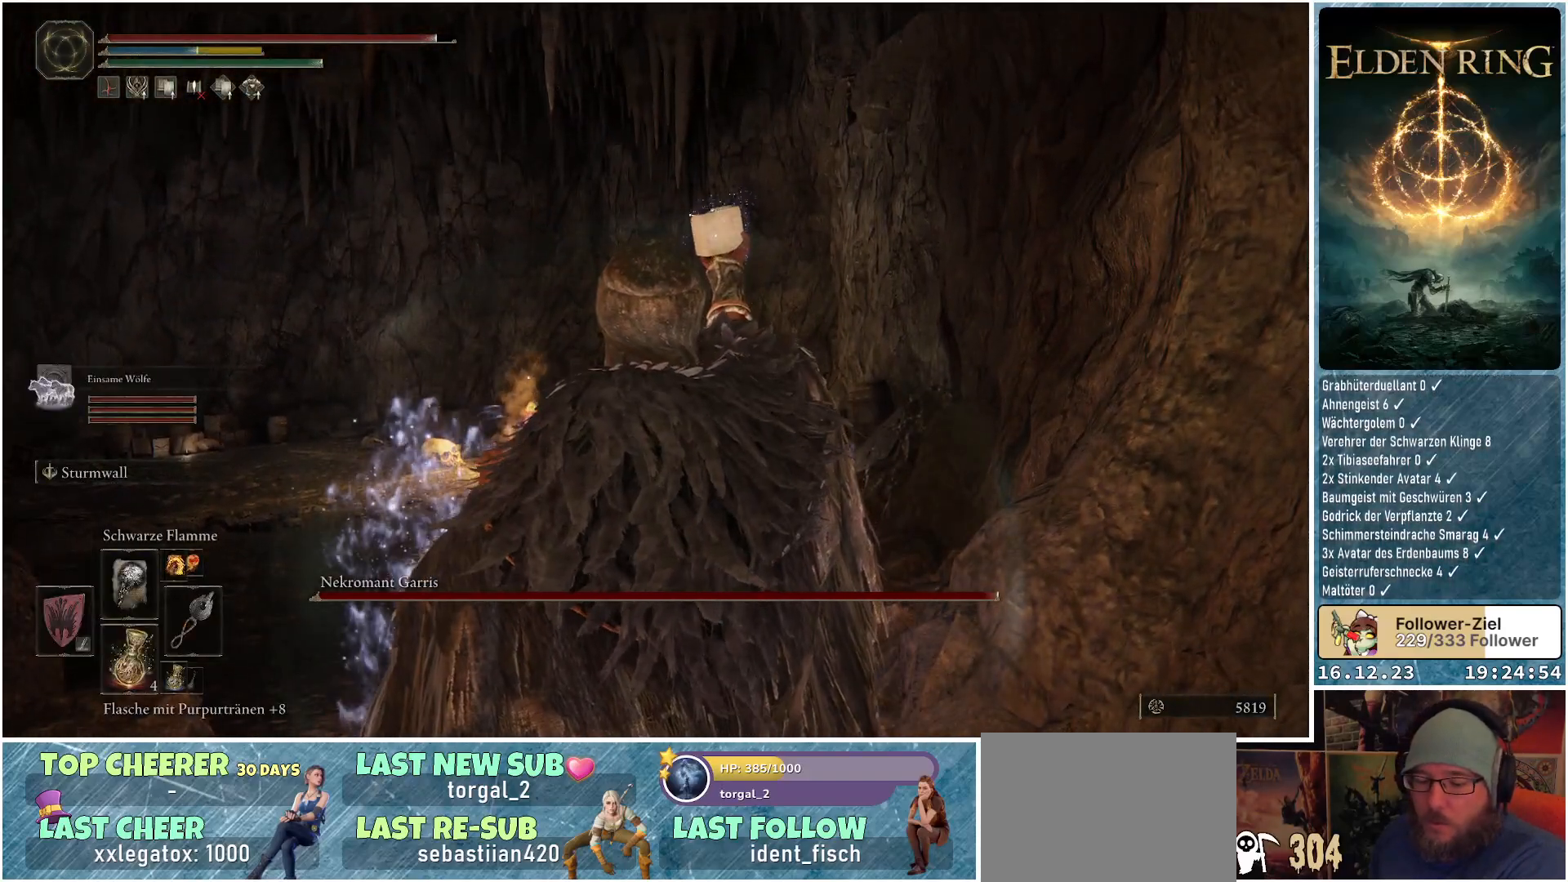
{"buttons": [], "left_stick": "center", "right_stick": "center", "events": []}
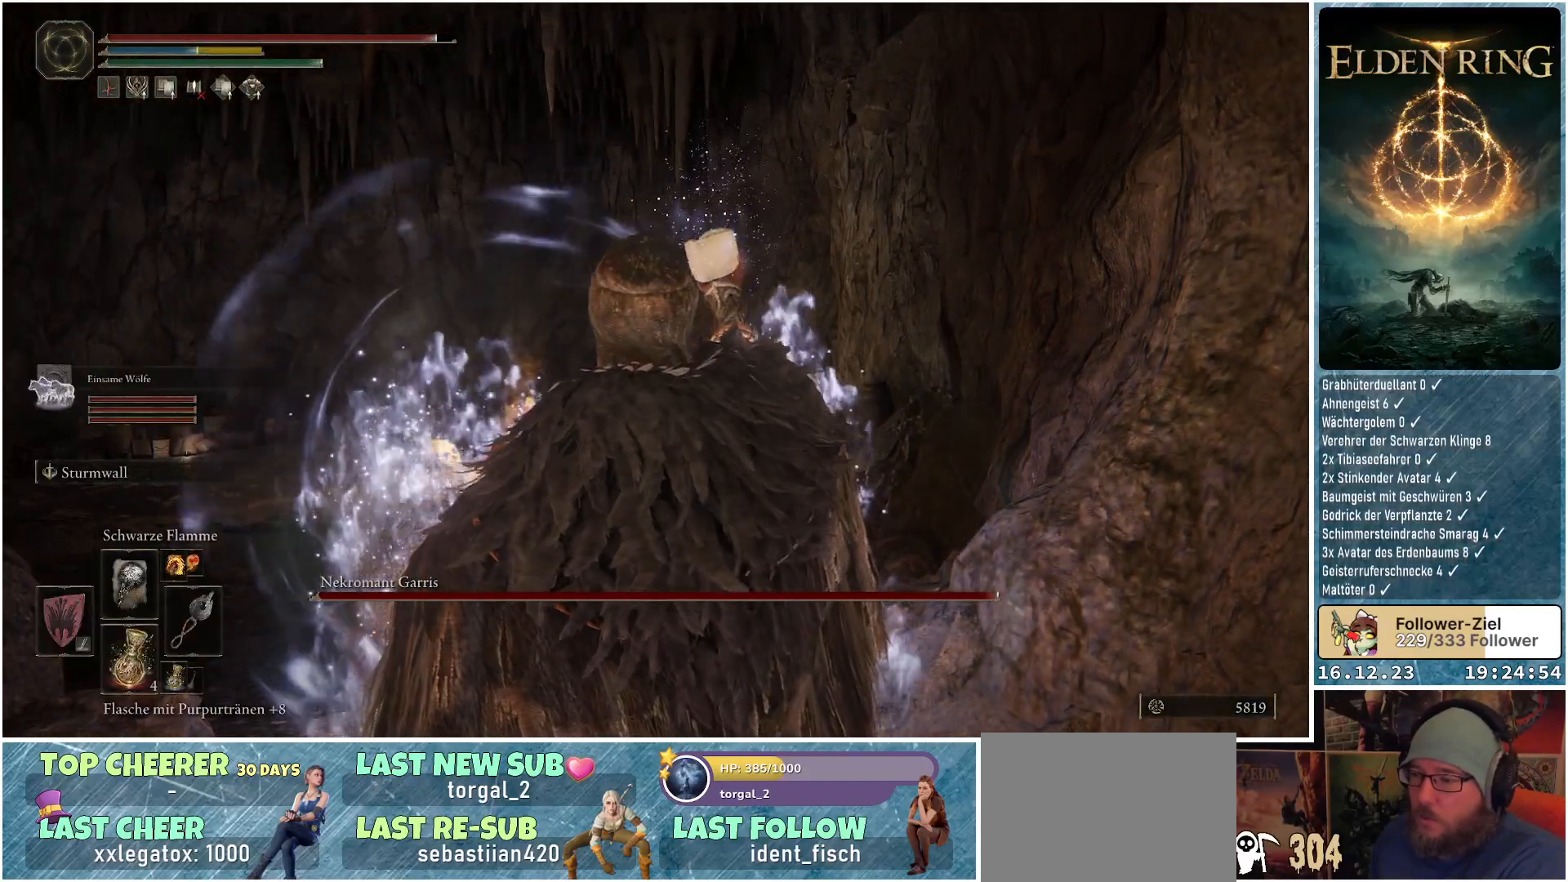
{"buttons": [], "left_stick": "center", "right_stick": "center", "events": []}
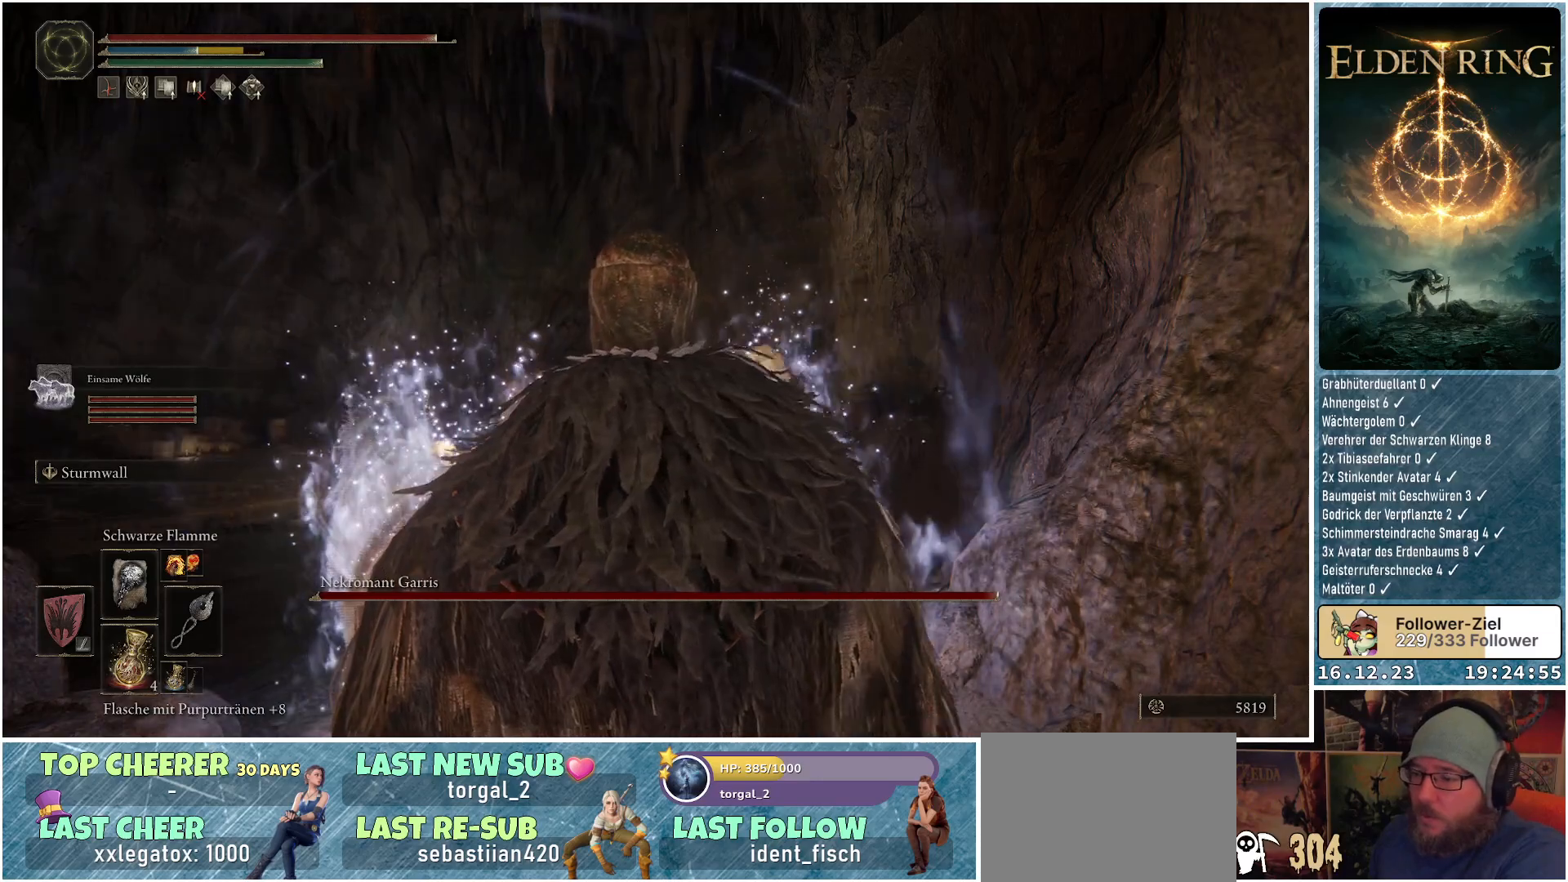
{"buttons": [], "left_stick": "up-left", "right_stick": "center", "events": [[383, "left_stick", "up-left"]]}
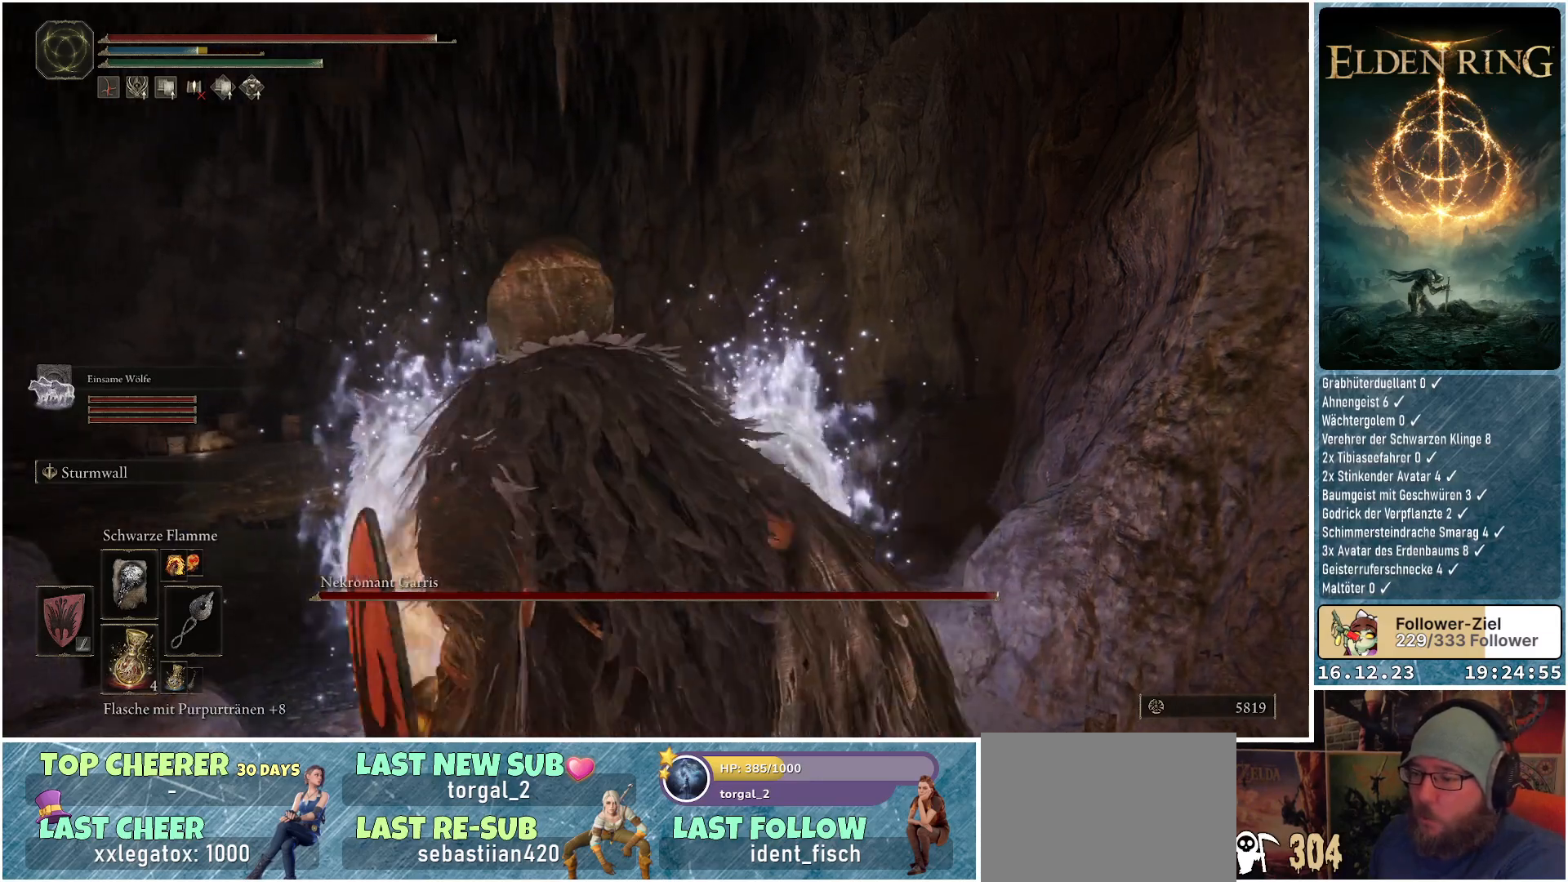
{"buttons": [], "left_stick": "up", "right_stick": "down-right", "events": [[367, "right_stick", "down-right"], [500, "left_stick", "up"]]}
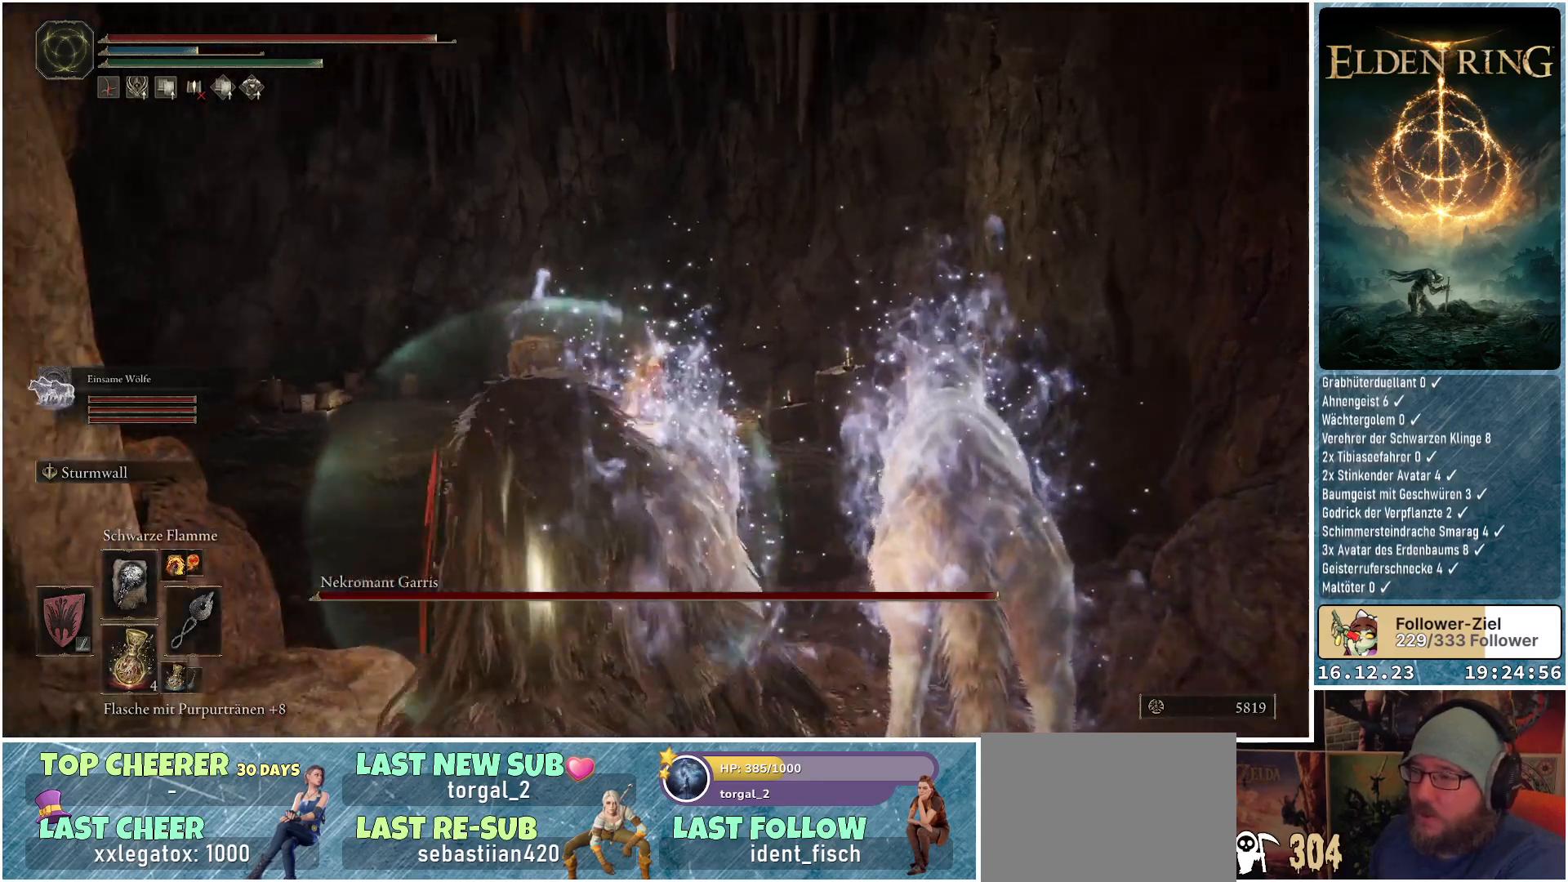
{"buttons": [], "left_stick": "up", "right_stick": "center", "events": [[100, "right_stick", "center"], [183, "R3", "down"], [300, "R3", "up"]]}
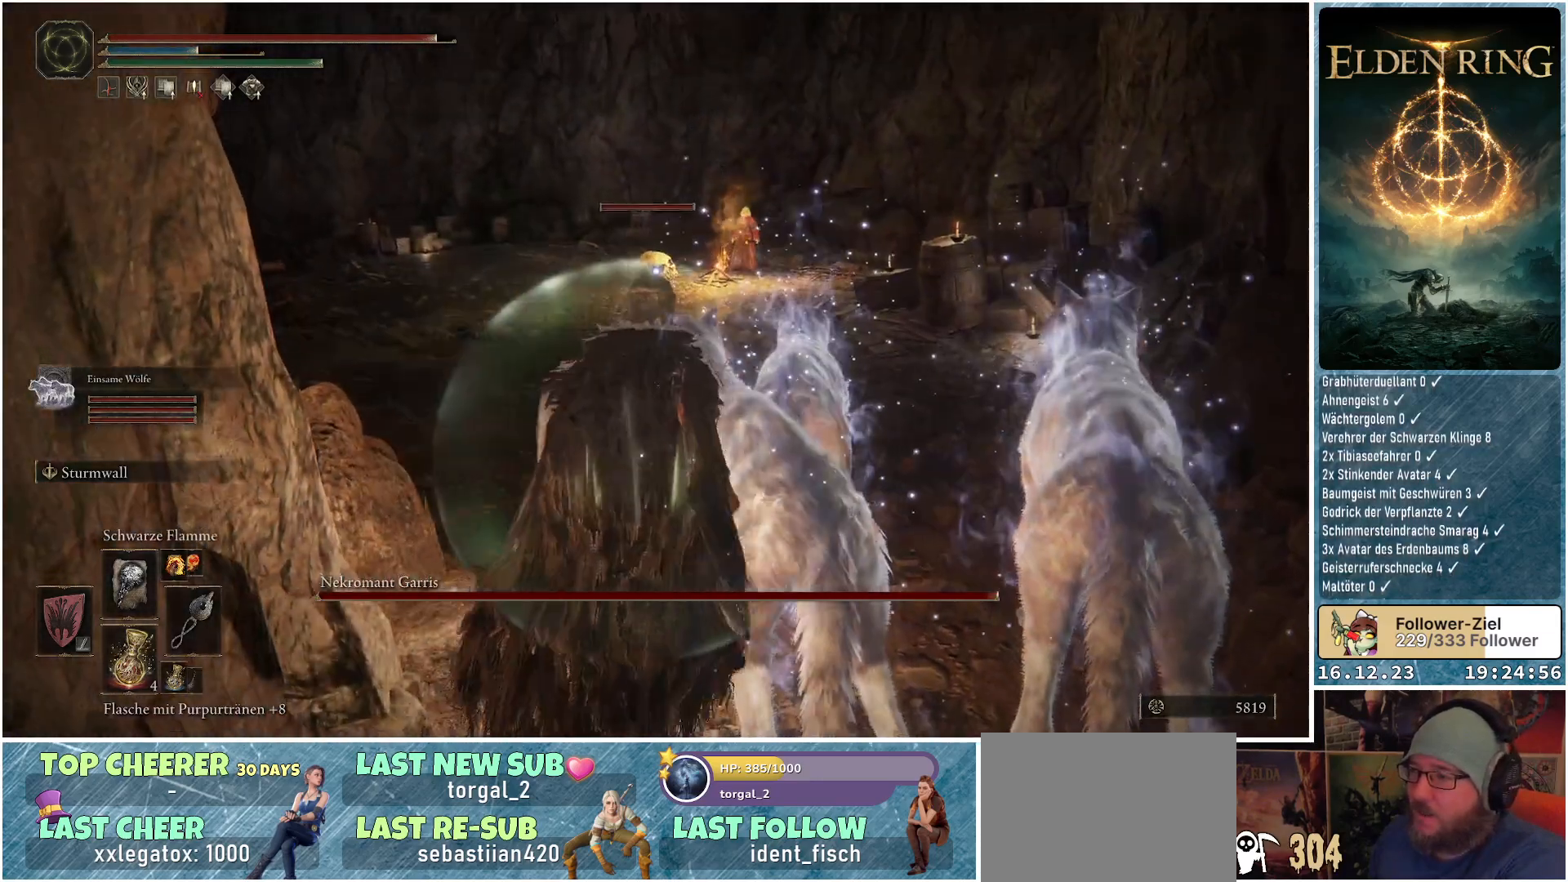
{"buttons": [], "left_stick": "up", "right_stick": "center", "events": []}
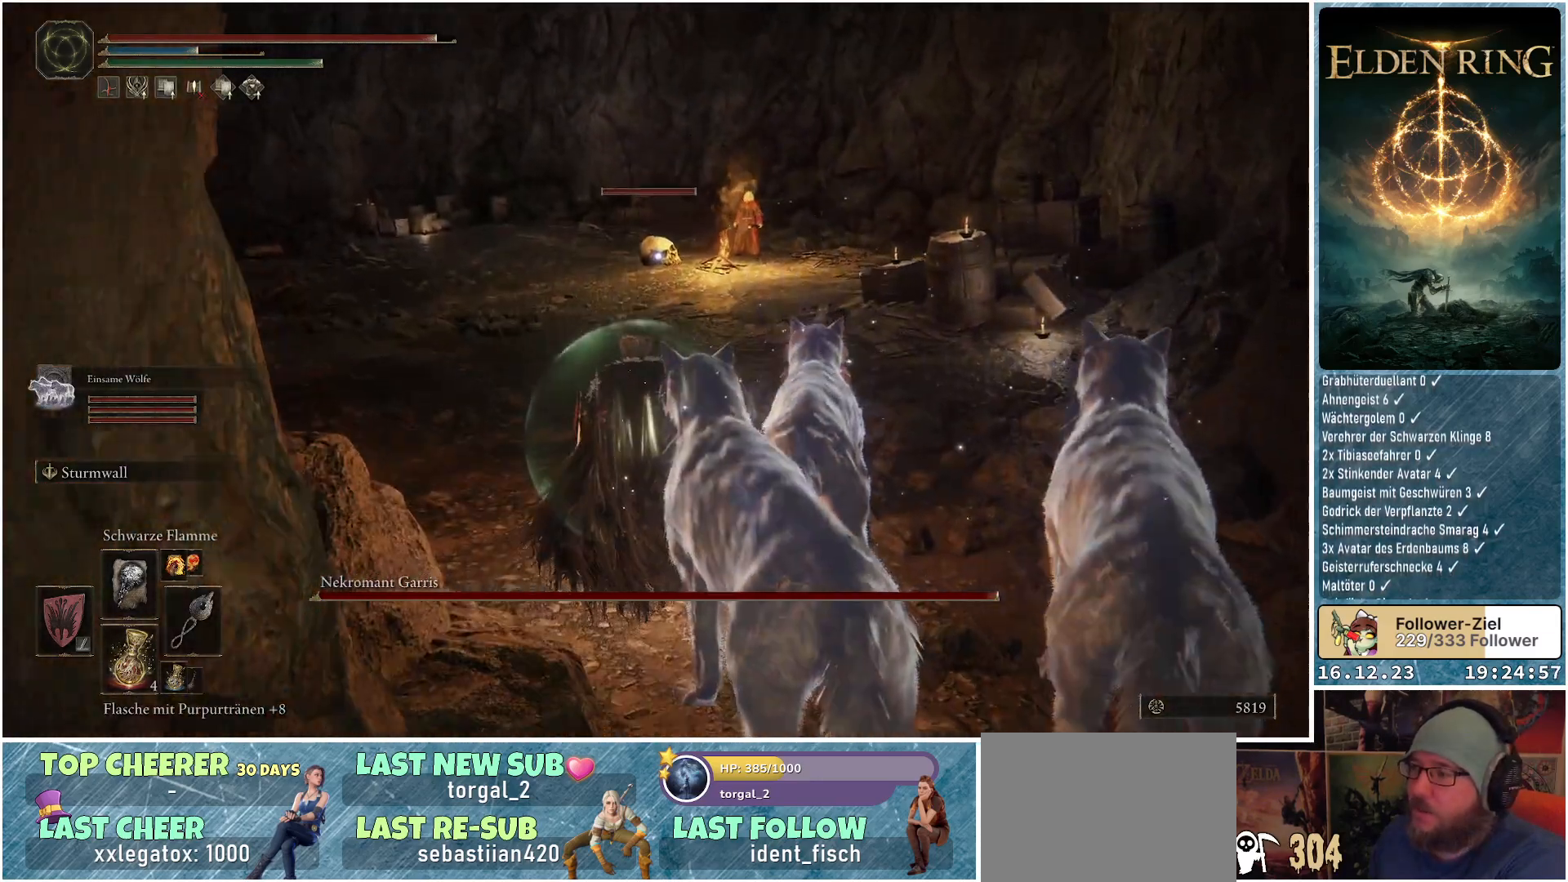
{"buttons": [], "left_stick": "center", "right_stick": "center", "events": [[367, "left_stick", "center"]]}
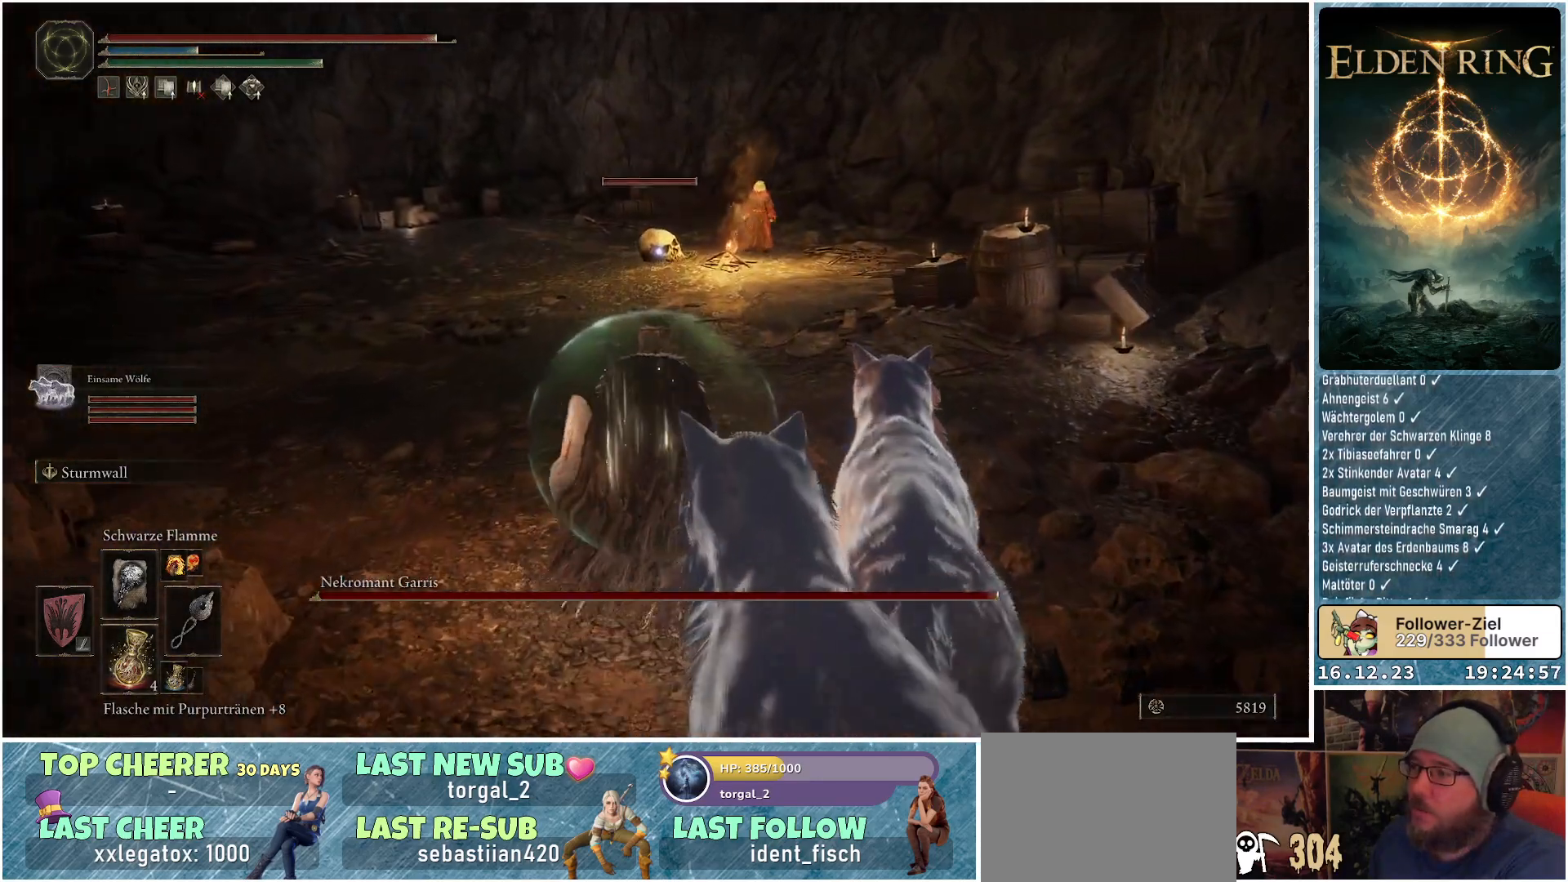
{"buttons": [], "left_stick": "up-left", "right_stick": "center", "events": [[350, "left_stick", "left"], [467, "left_stick", "up-left"]]}
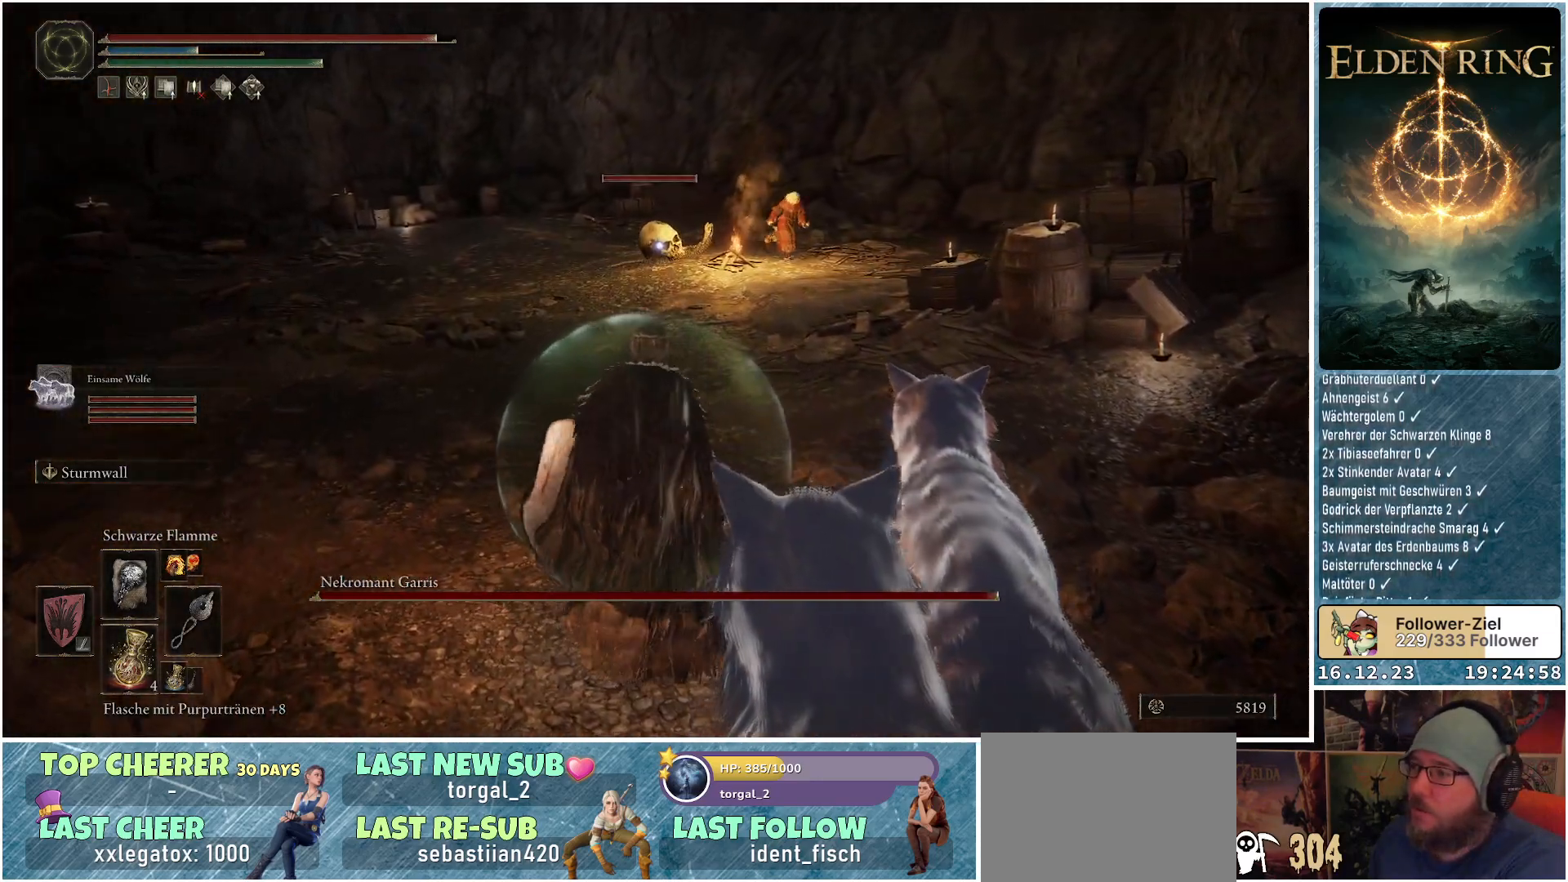
{"buttons": [], "left_stick": "up-right", "right_stick": "right", "events": [[283, "left_stick", "up"], [400, "left_stick", "up-right"], [417, "right_stick", "right"]]}
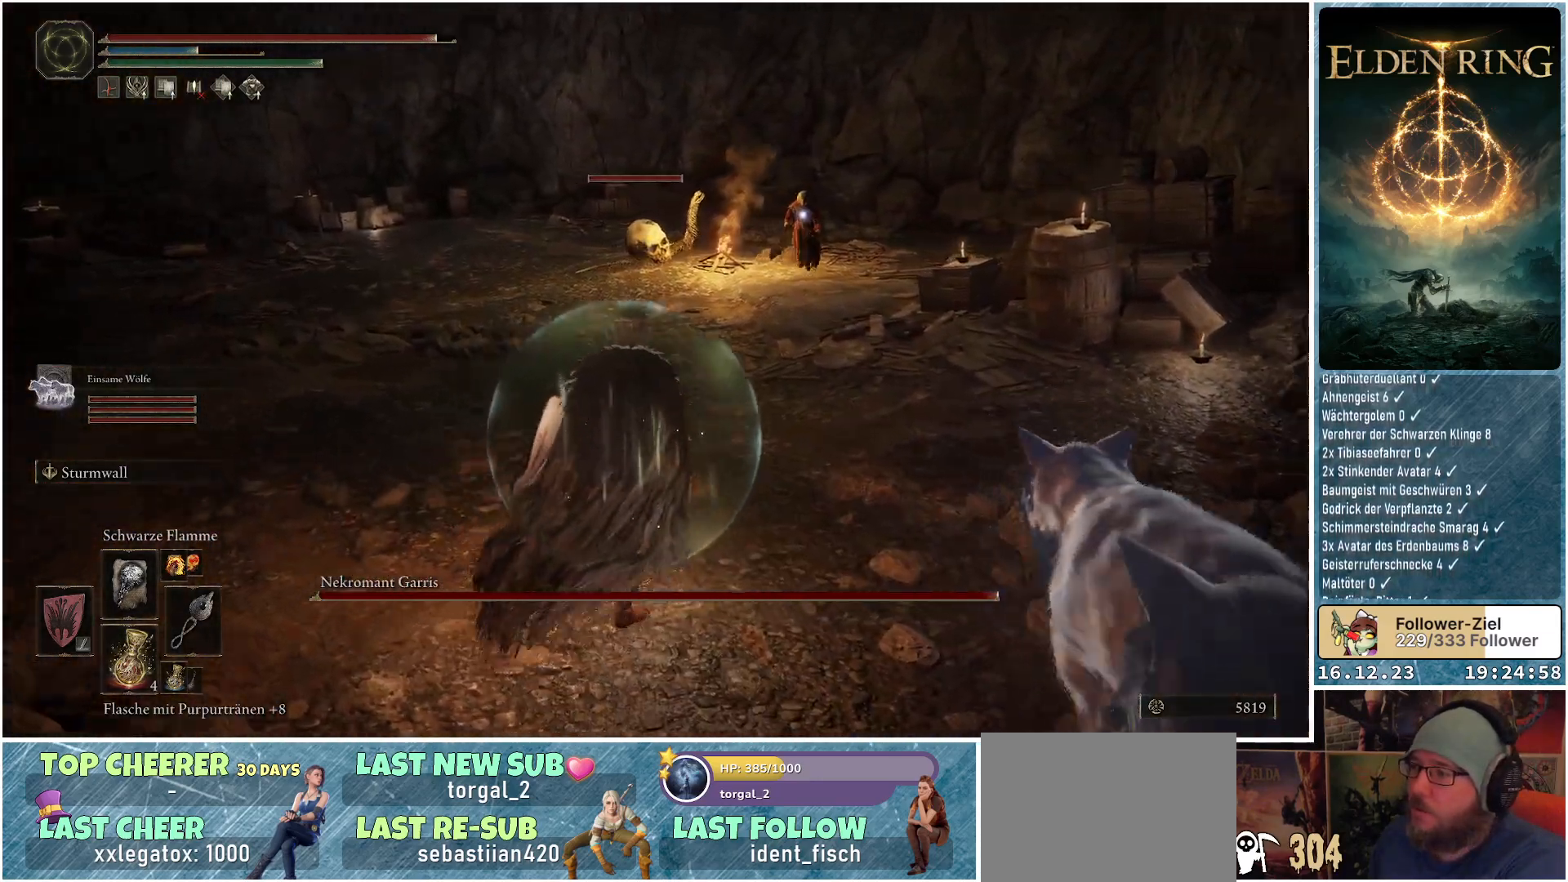
{"buttons": ["R1"], "left_stick": "down-right", "right_stick": "center", "events": [[50, "right_stick", "center"], [150, "left_stick", "up-left"], [217, "left_stick", "down-left"], [317, "left_stick", "down"], [417, "left_stick", "down-right"], [500, "R1", "down"]]}
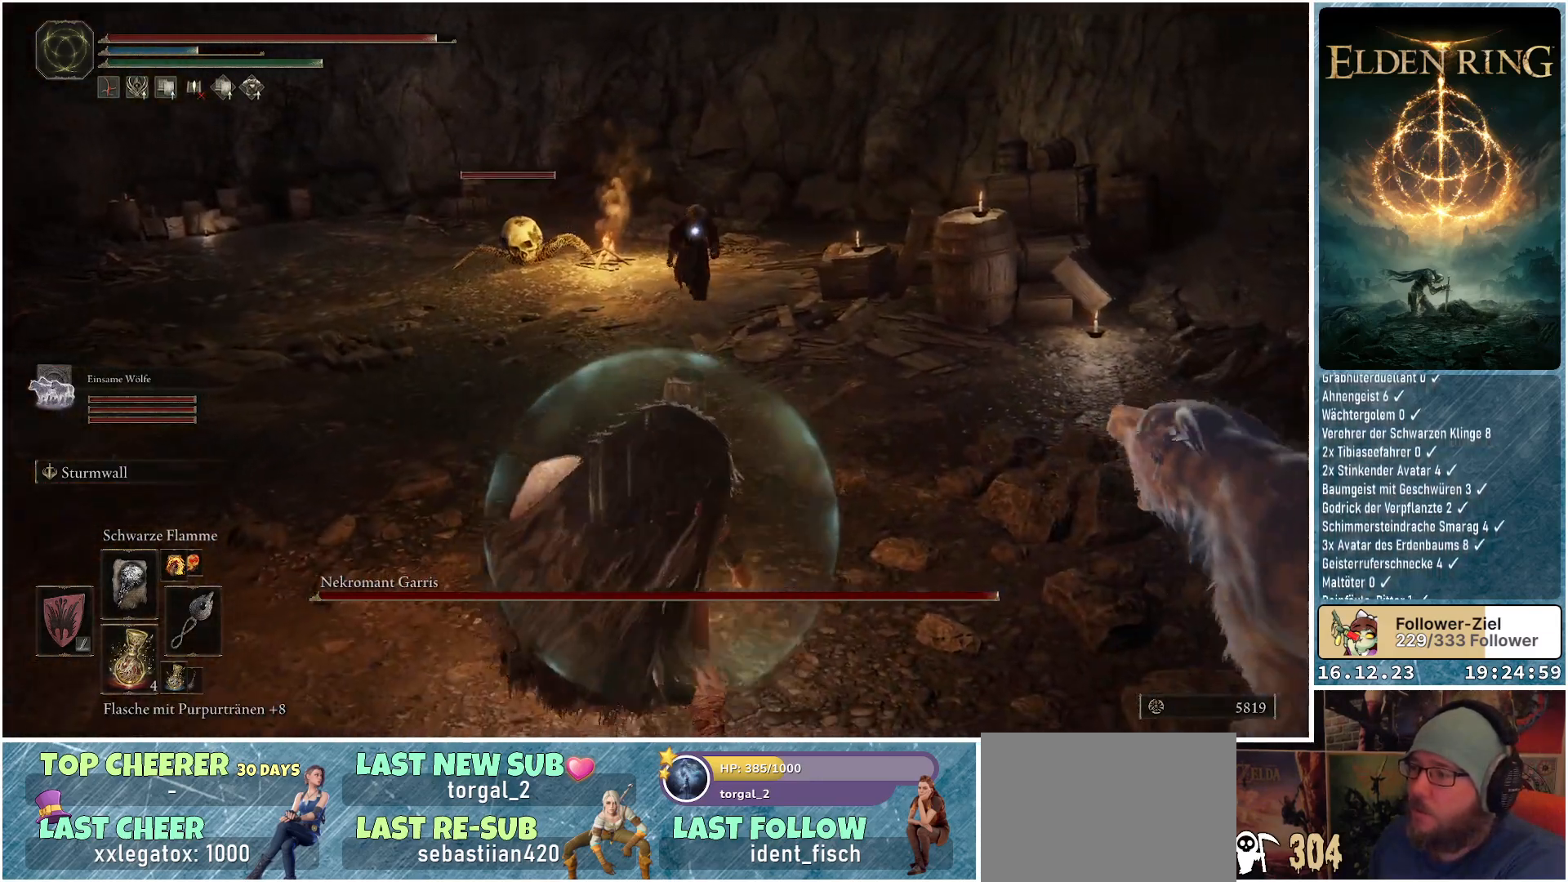
{"buttons": ["R1"], "left_stick": "down-right", "right_stick": "center", "events": []}
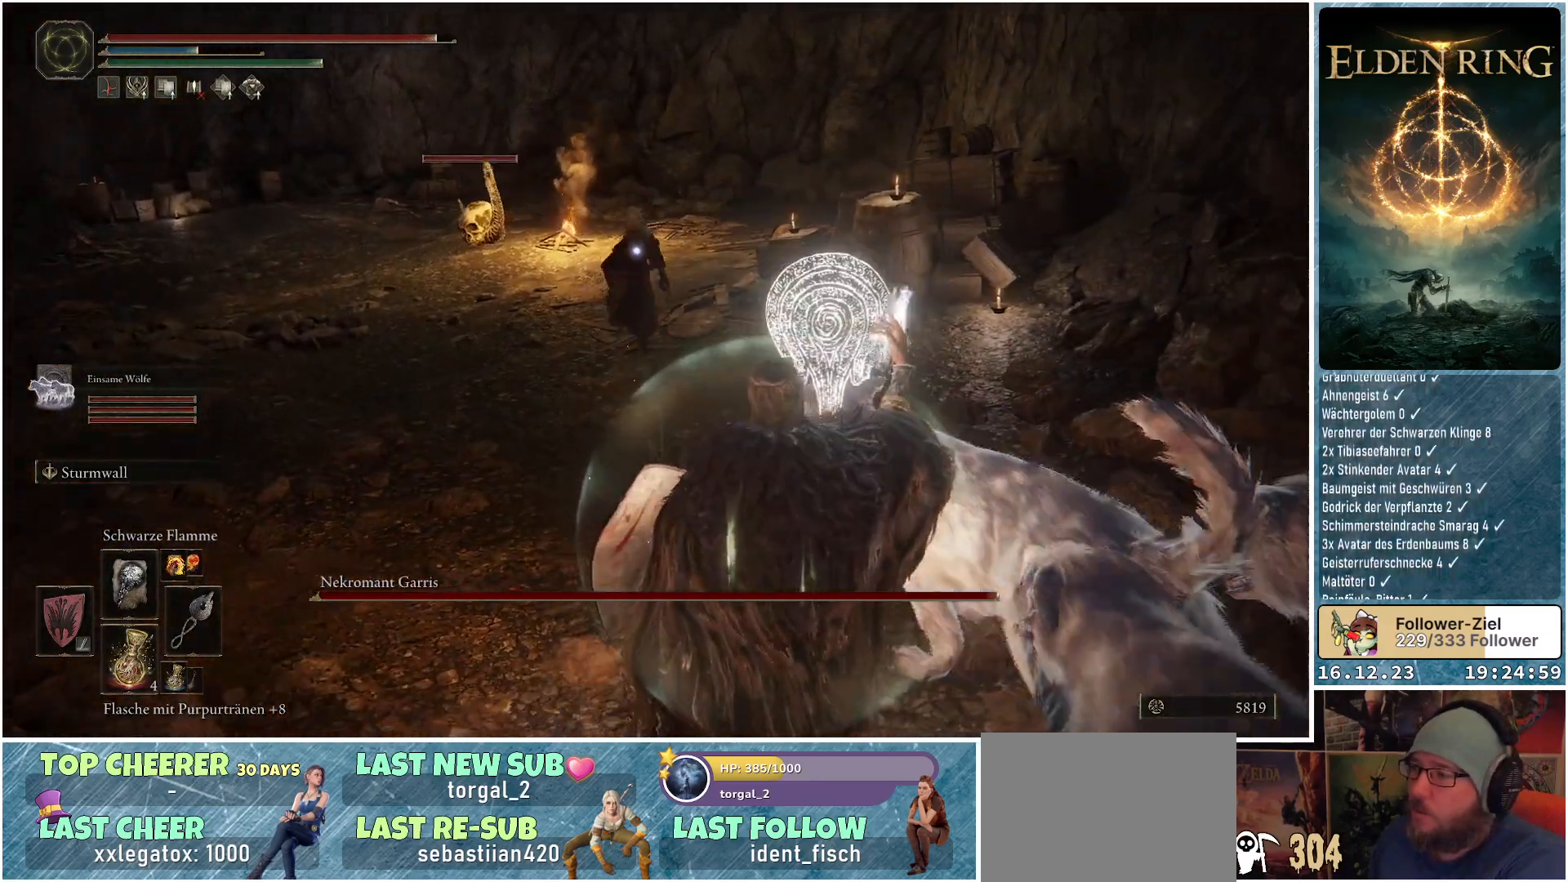
{"buttons": ["R1"], "left_stick": "down-right", "right_stick": "center", "events": []}
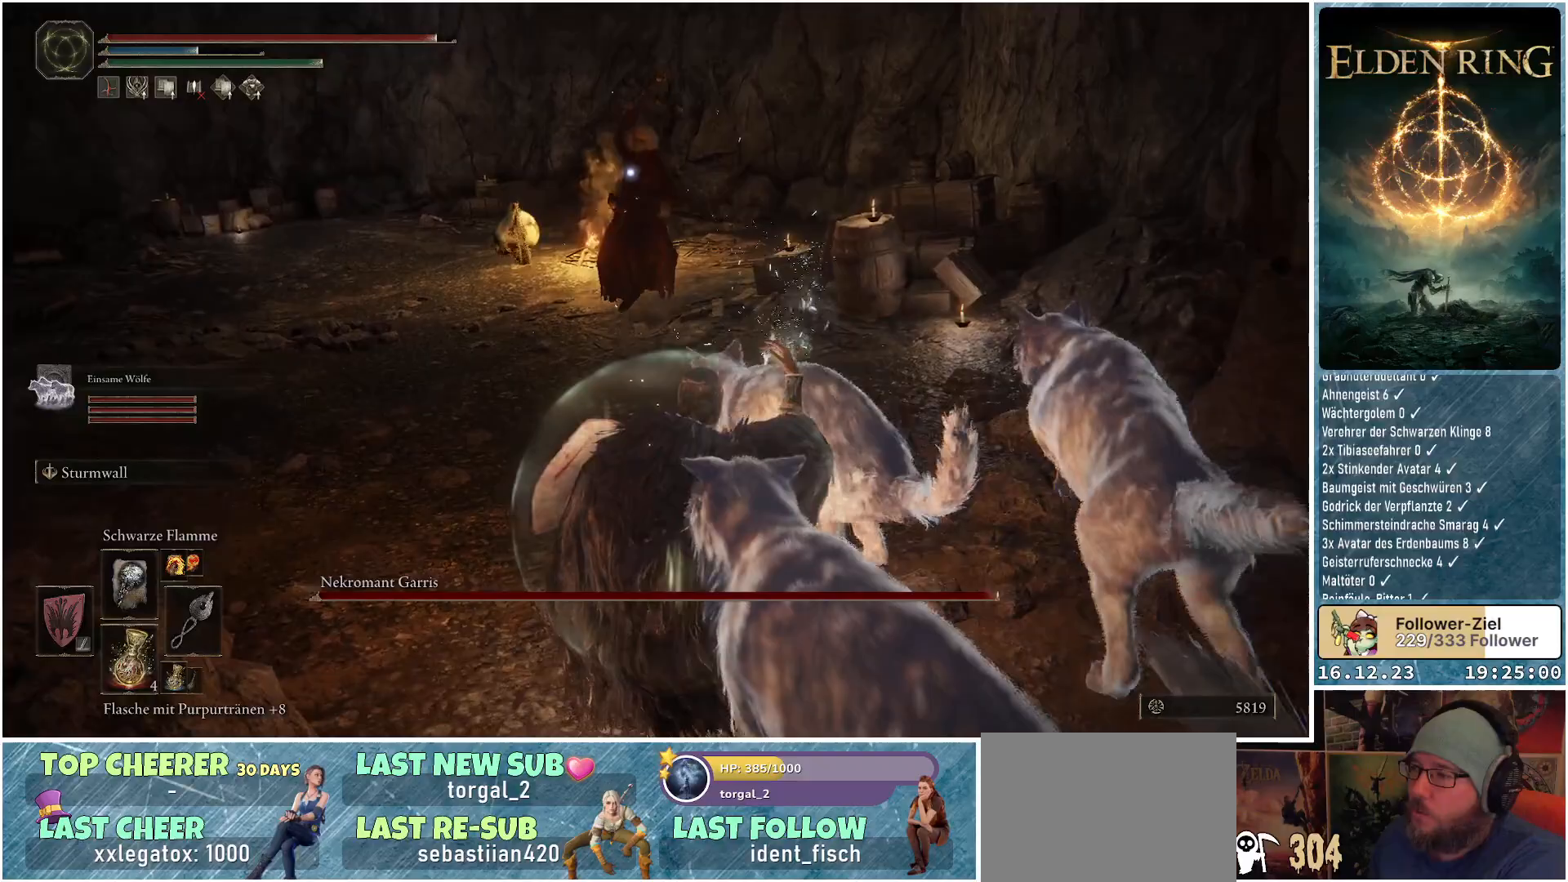
{"buttons": ["R1"], "left_stick": "down-right", "right_stick": "center", "events": []}
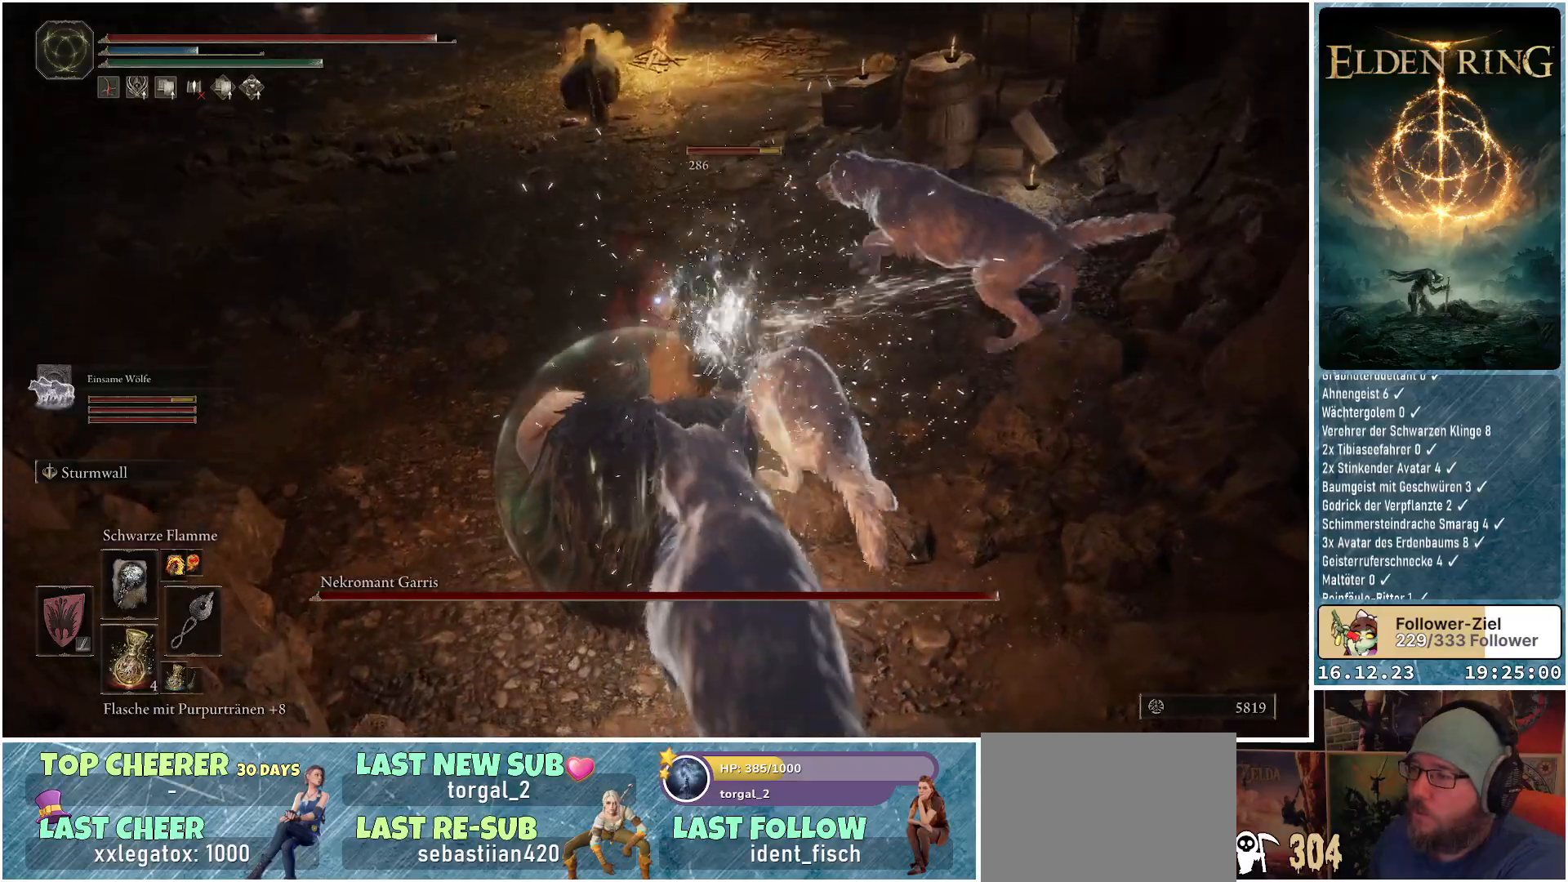
{"buttons": ["R1"], "left_stick": "down-right", "right_stick": "center", "events": []}
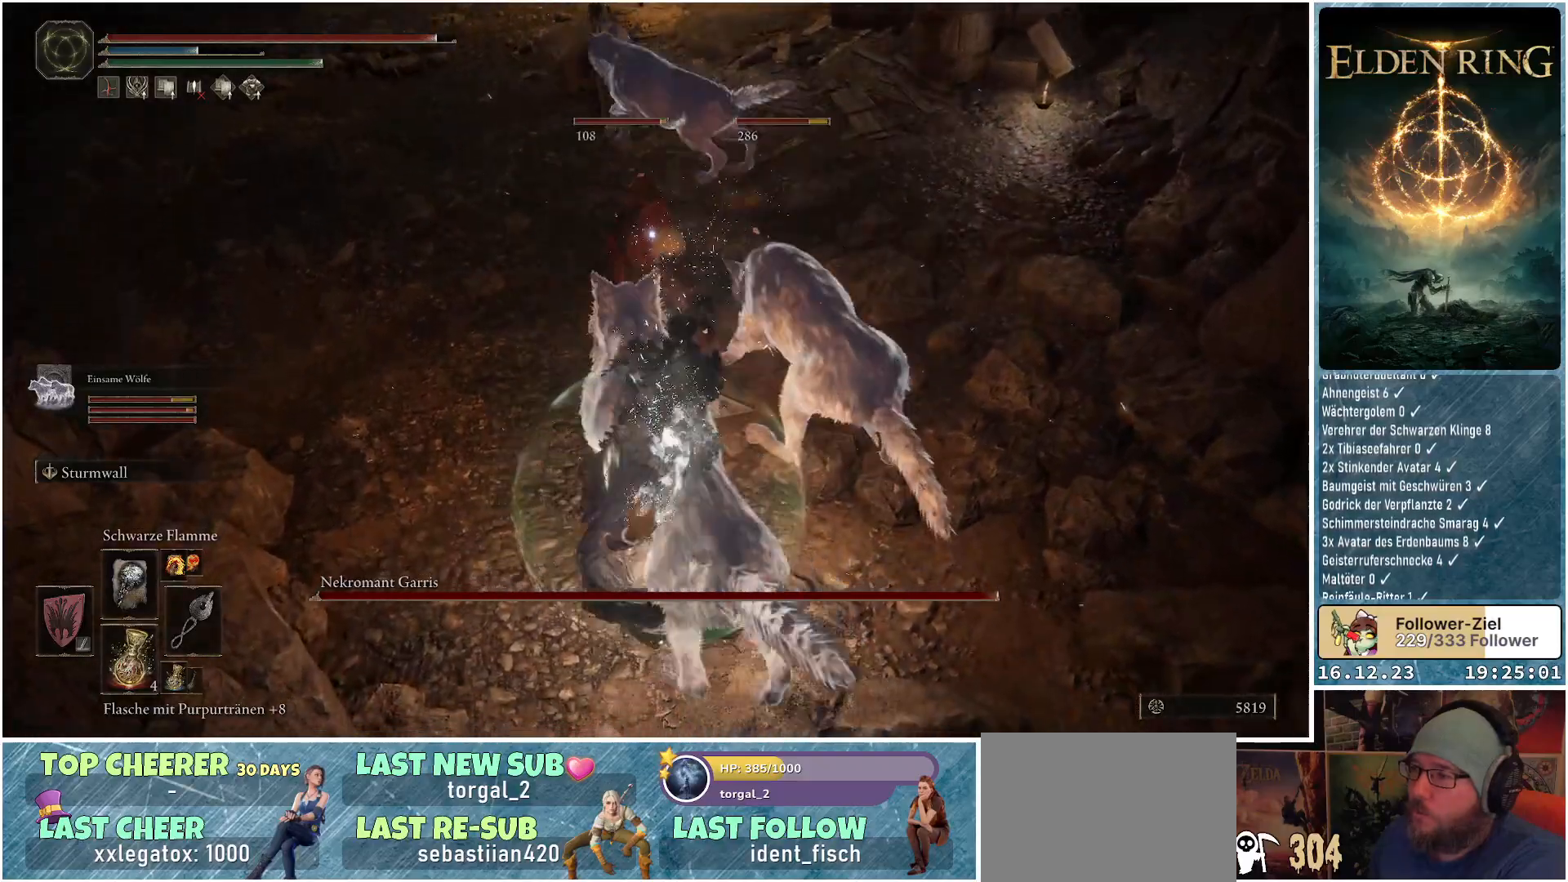
{"buttons": ["R1"], "left_stick": "down-right", "right_stick": "center", "events": []}
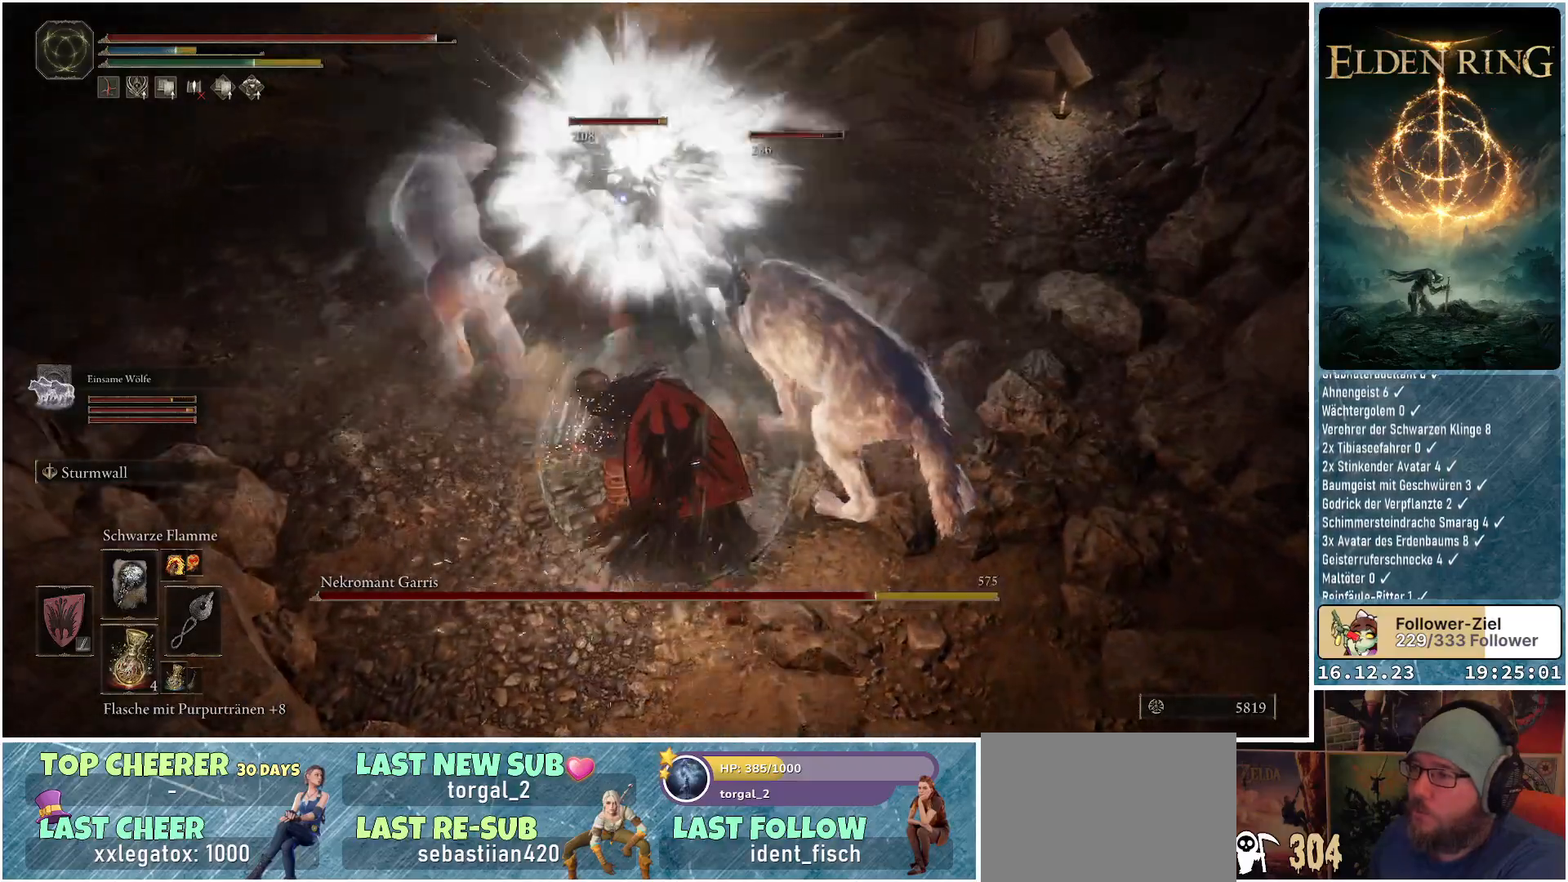
{"buttons": ["B"], "left_stick": "down-right", "right_stick": "center", "events": [[50, "R1", "up"], [200, "B", "down"], [300, "B", "up"], [433, "B", "down"]]}
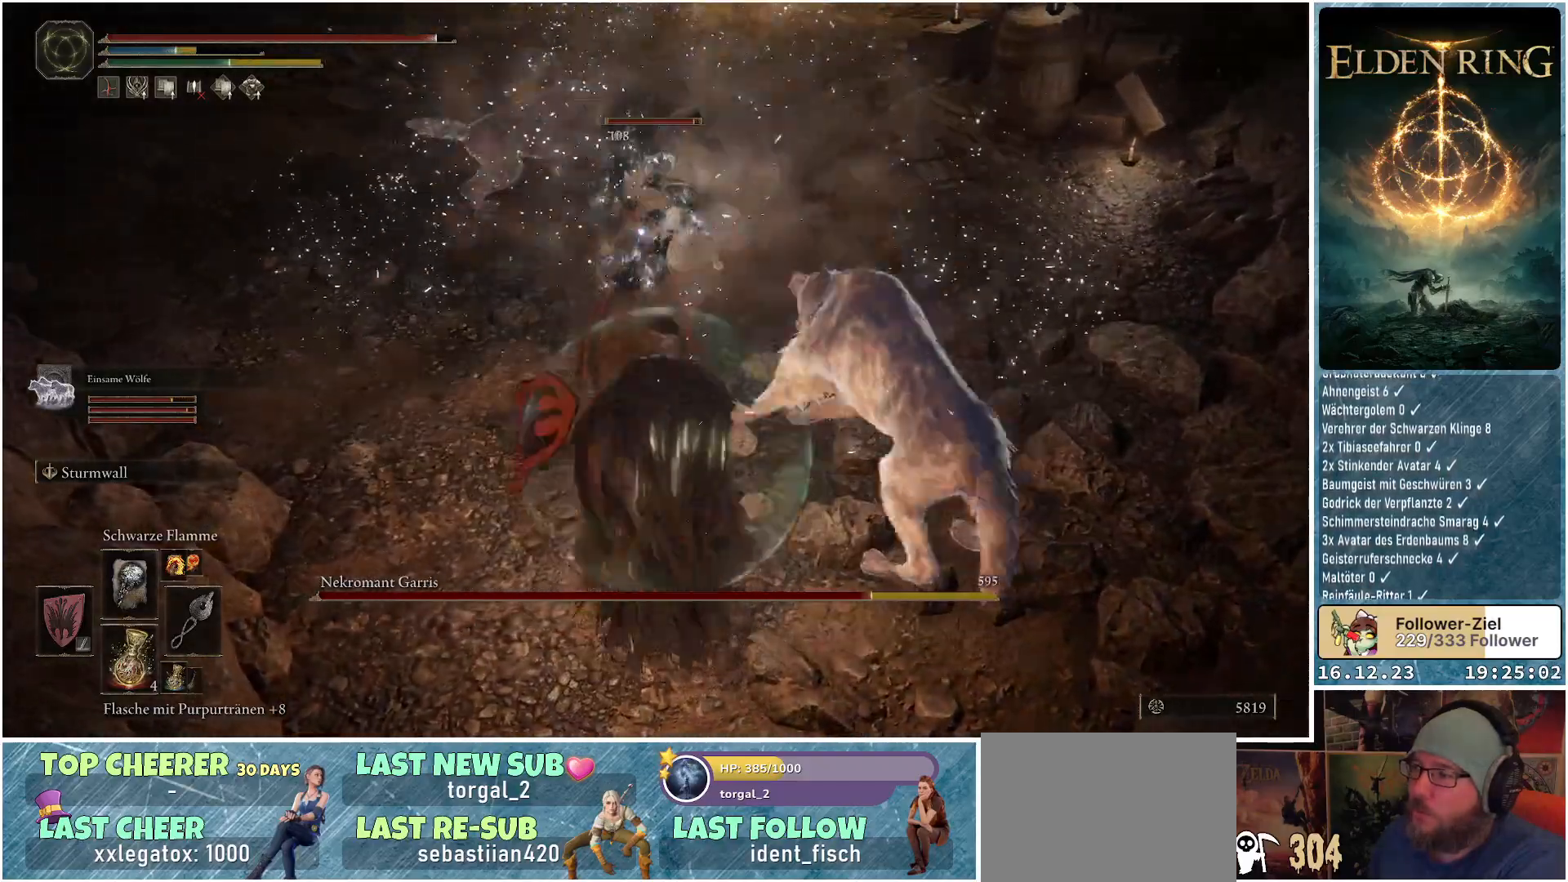
{"buttons": [], "left_stick": "down-right", "right_stick": "center", "events": [[17, "B", "up"]]}
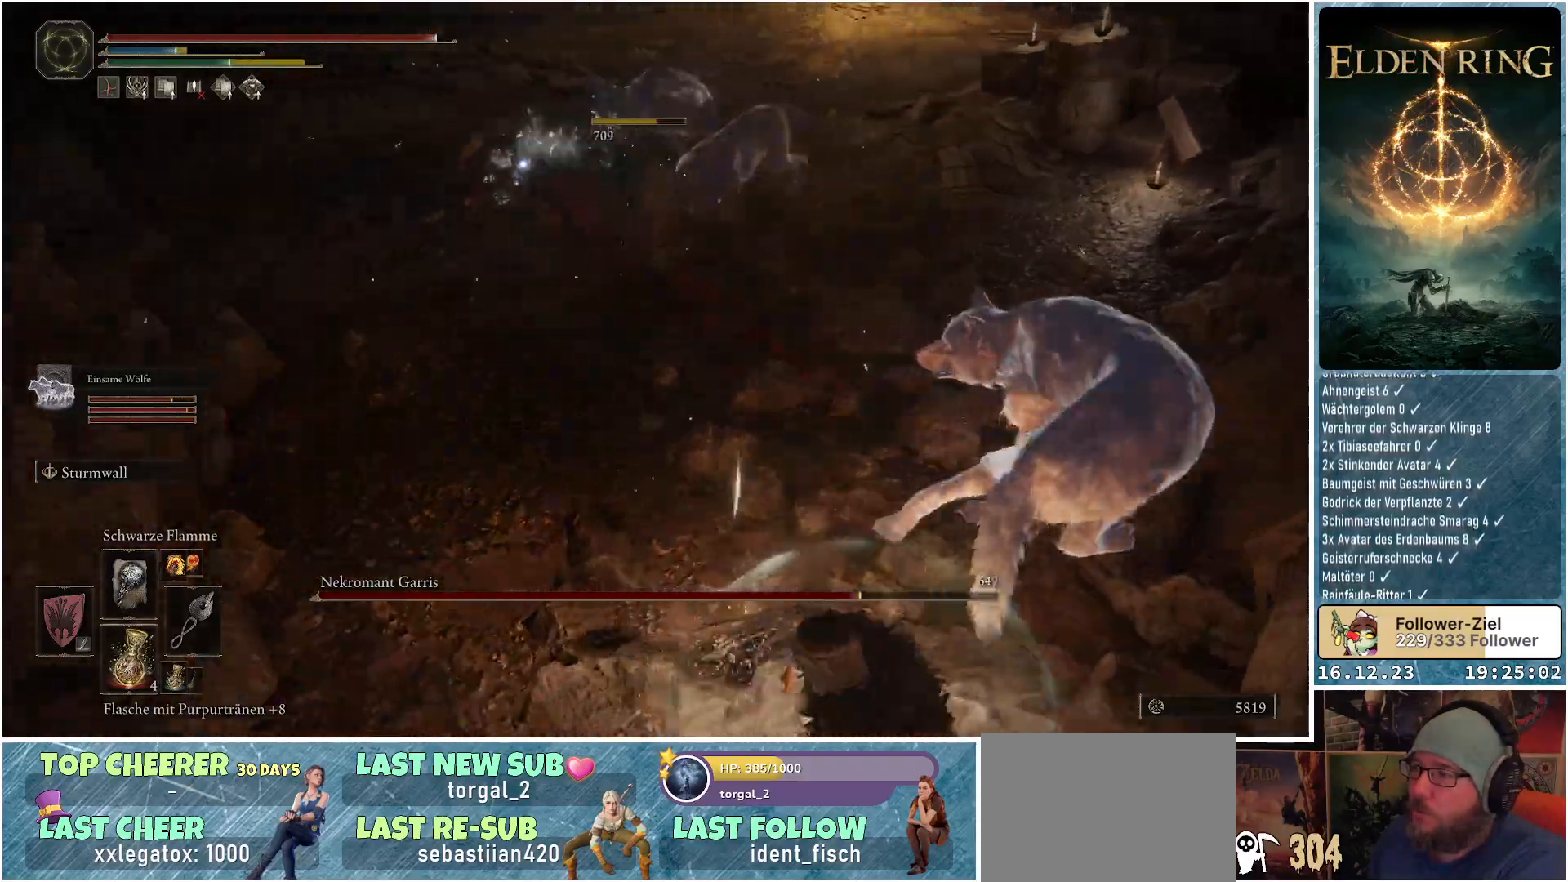
{"buttons": ["R1"], "left_stick": "down-left", "right_stick": "center", "events": [[33, "left_stick", "down"], [167, "left_stick", "down-left"], [250, "R1", "down"]]}
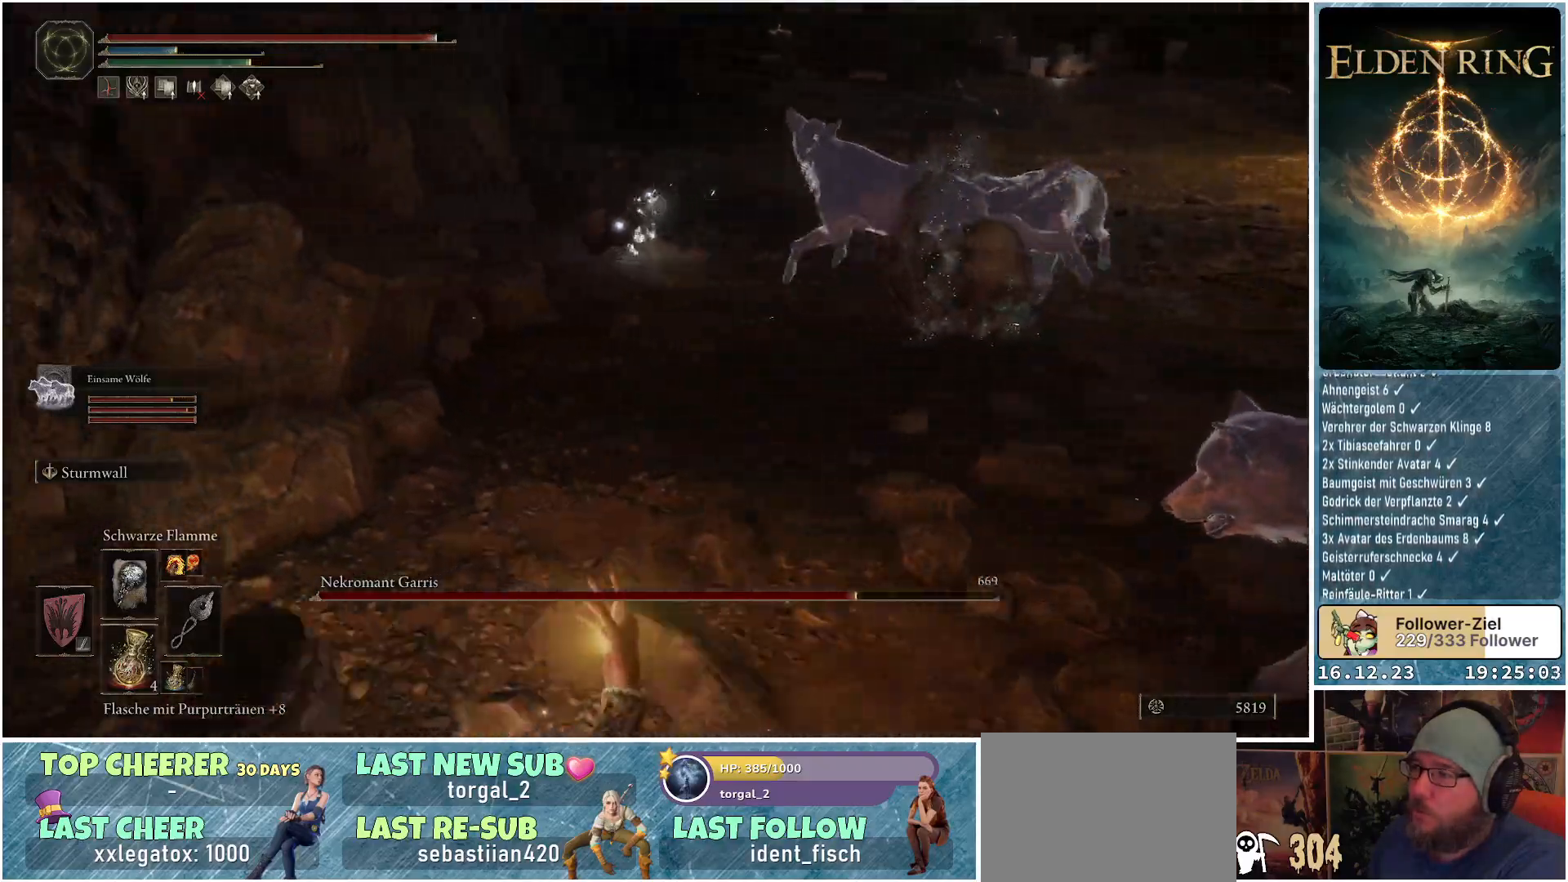
{"buttons": ["R1"], "left_stick": "up-right", "right_stick": "center", "events": [[183, "left_stick", "up-left"], [233, "left_stick", "up"], [383, "left_stick", "up-right"]]}
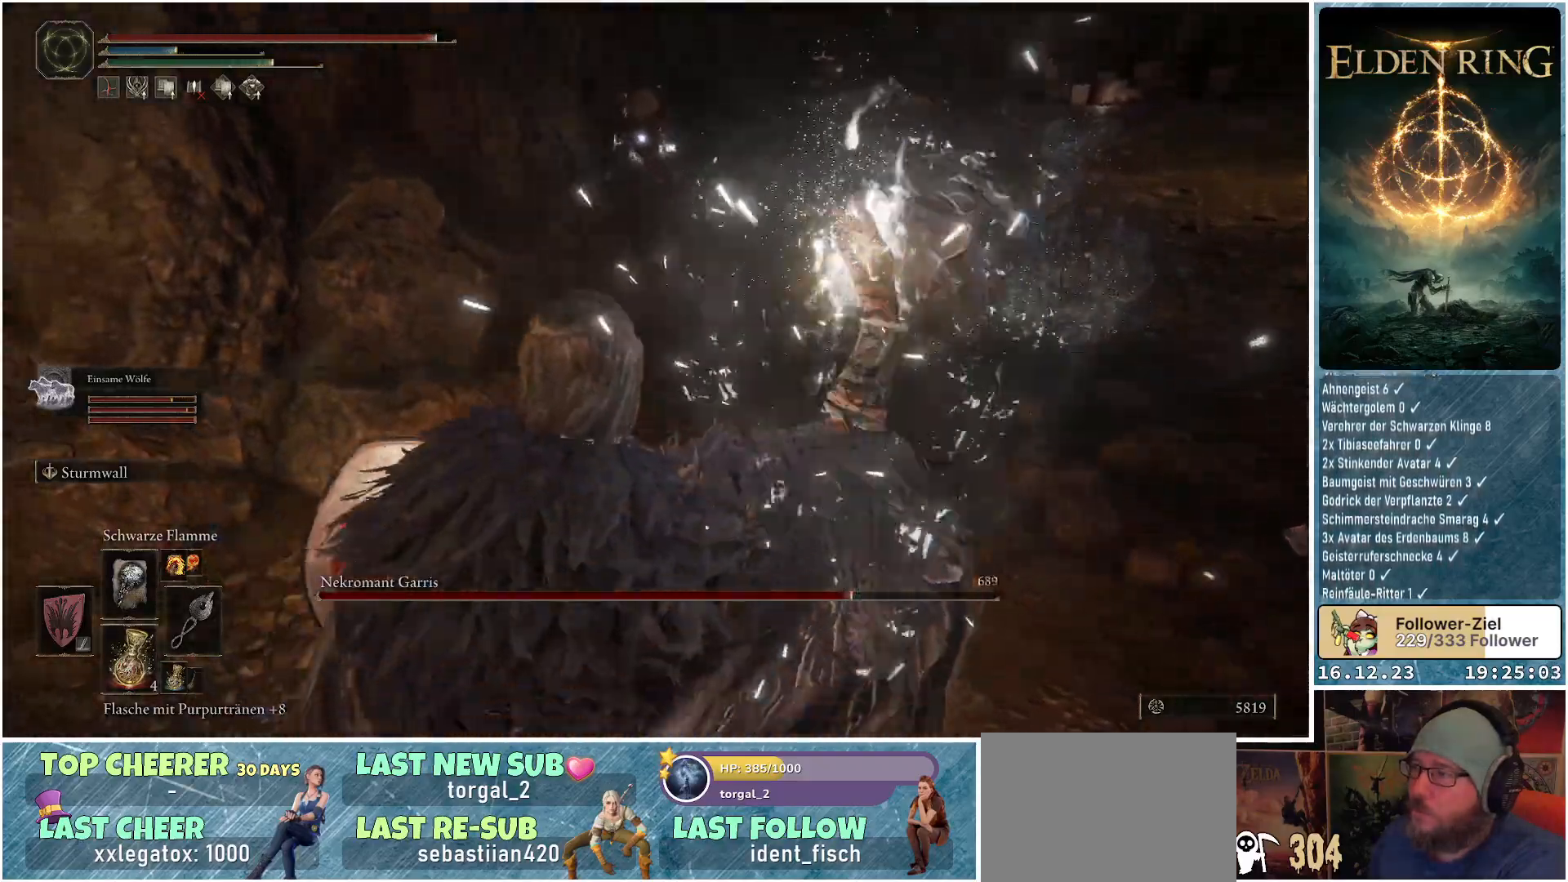
{"buttons": ["R1"], "left_stick": "up-right", "right_stick": "center", "events": []}
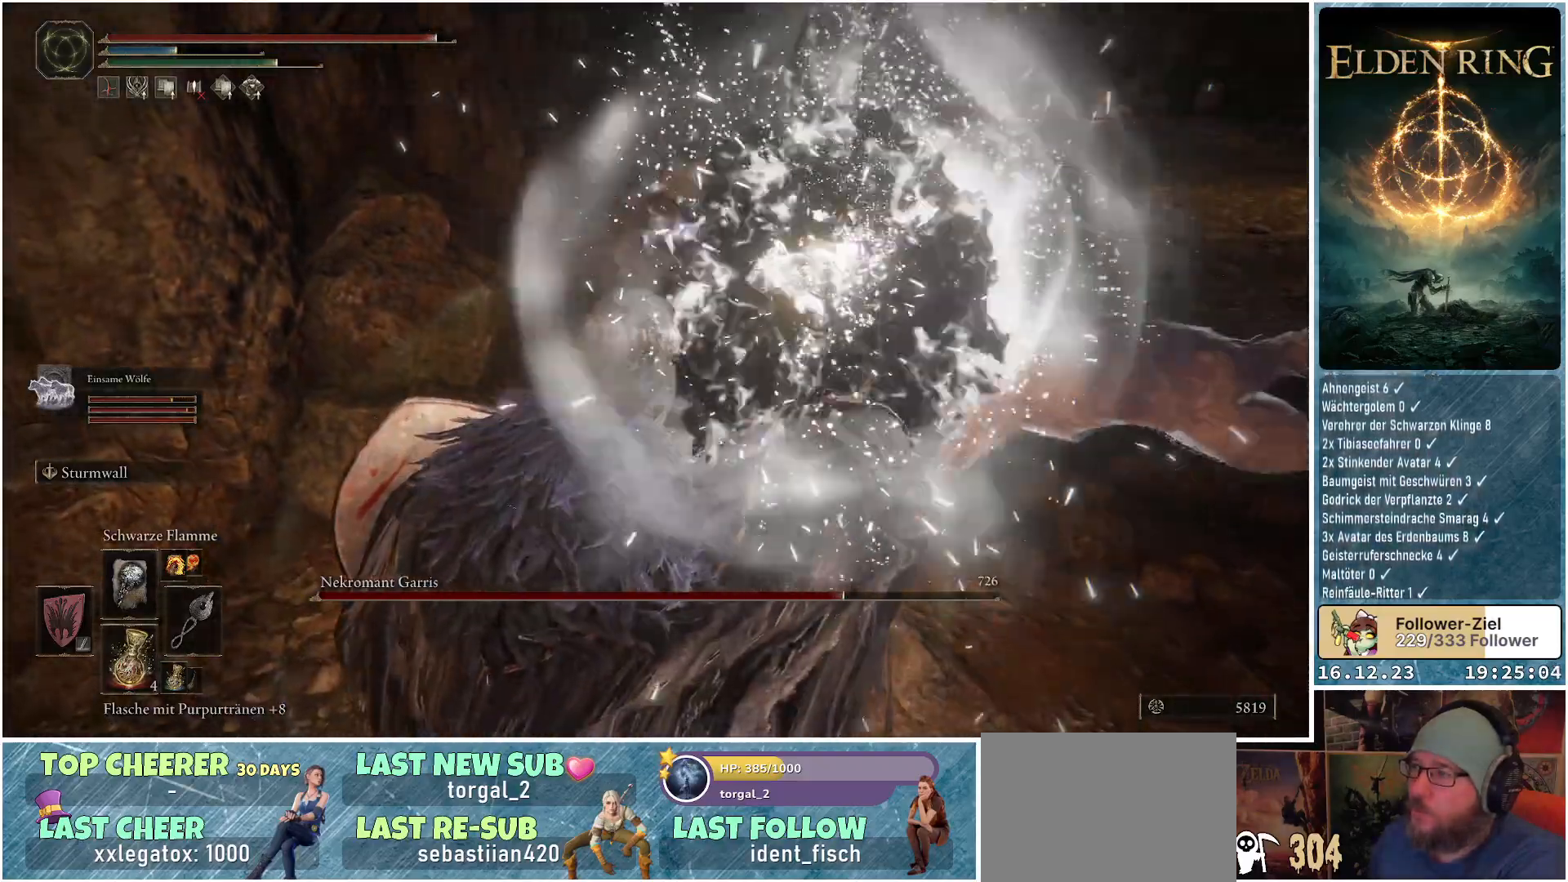
{"buttons": ["R1"], "left_stick": "center", "right_stick": "center", "events": [[267, "left_stick", "center"]]}
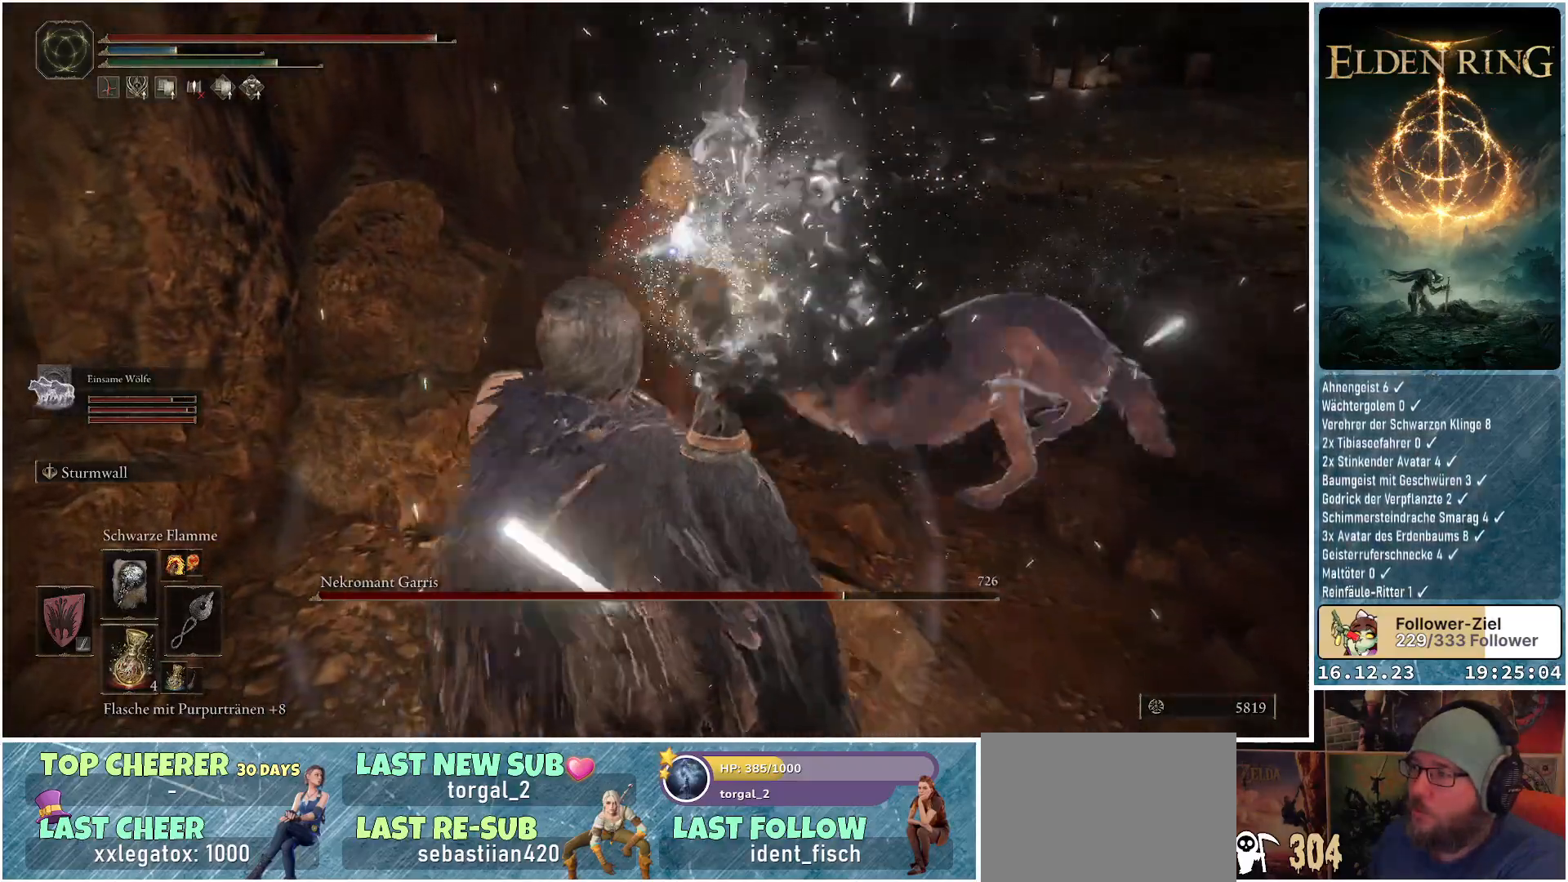
{"buttons": ["R1"], "left_stick": "center", "right_stick": "center", "events": []}
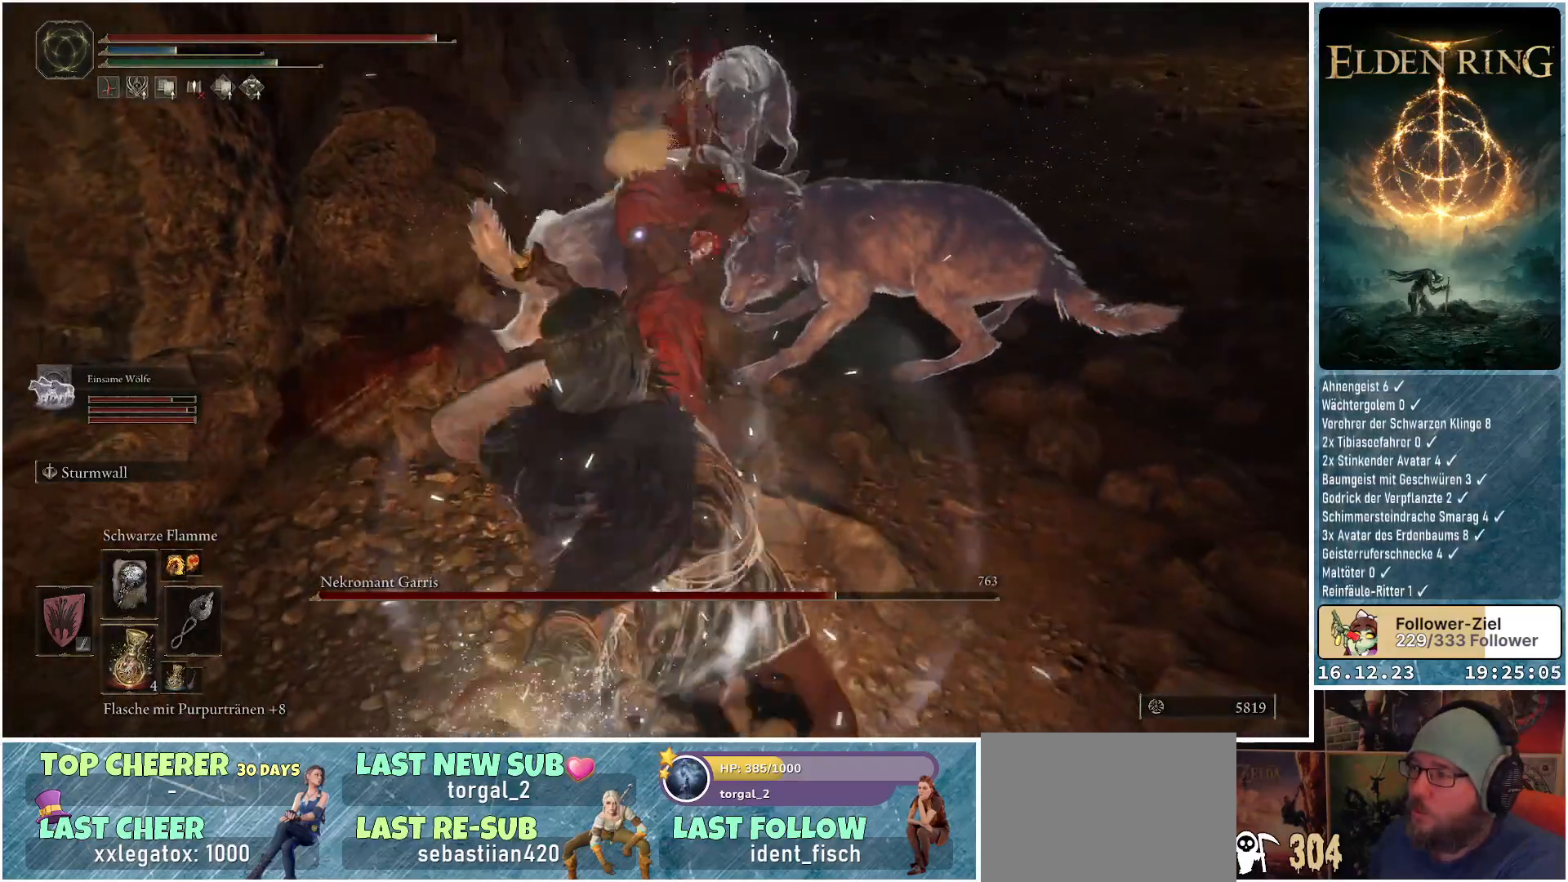
{"buttons": [], "left_stick": "right", "right_stick": "center", "events": [[417, "left_stick", "right"], [467, "R1", "up"]]}
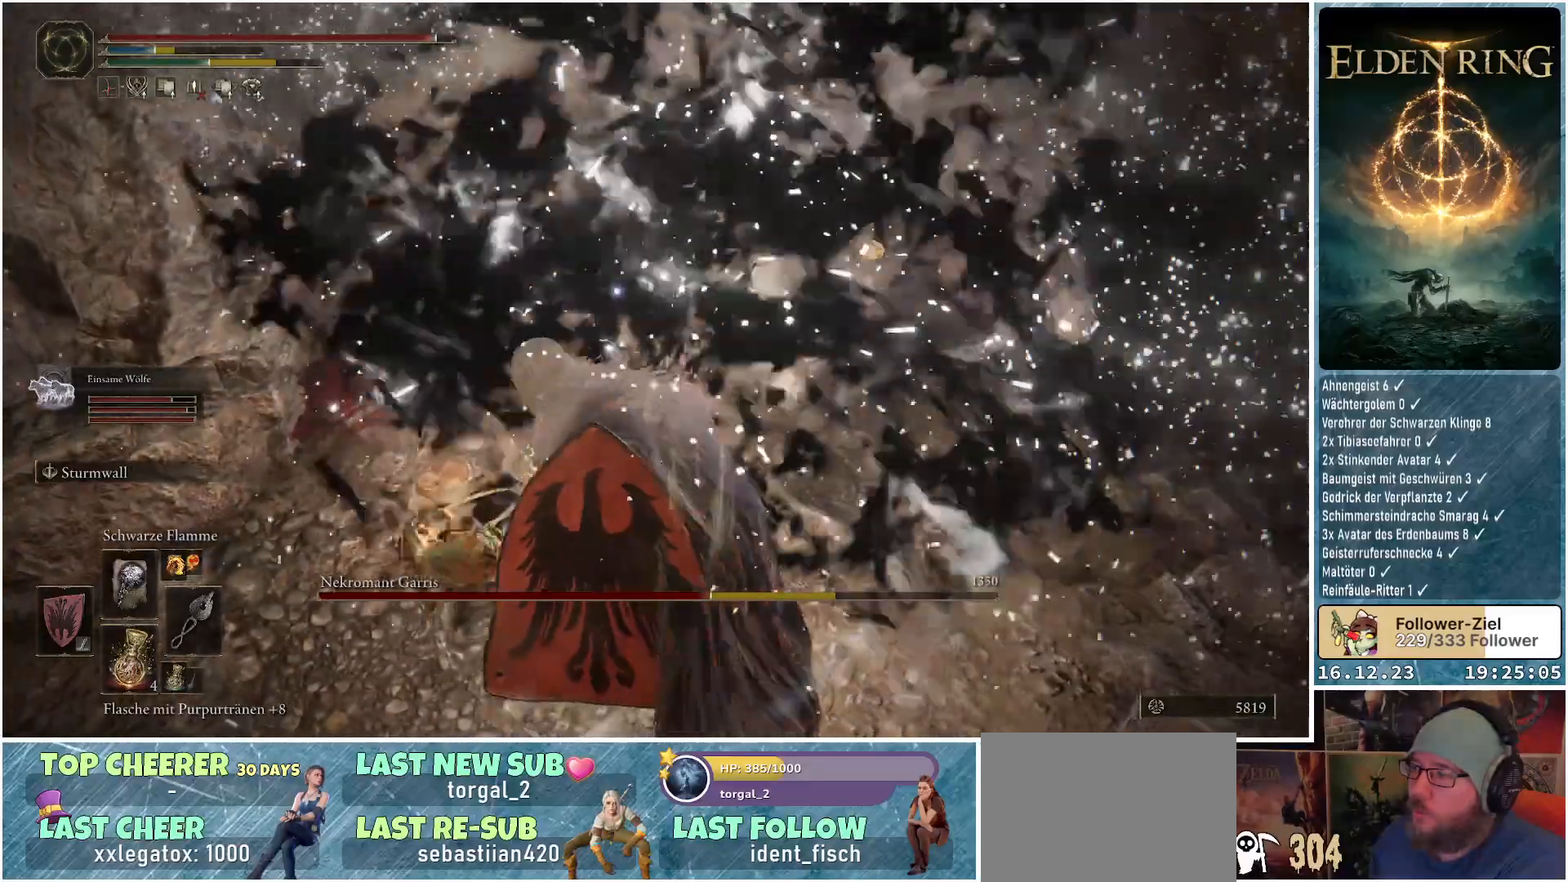
{"buttons": [], "left_stick": "right", "right_stick": "center", "events": []}